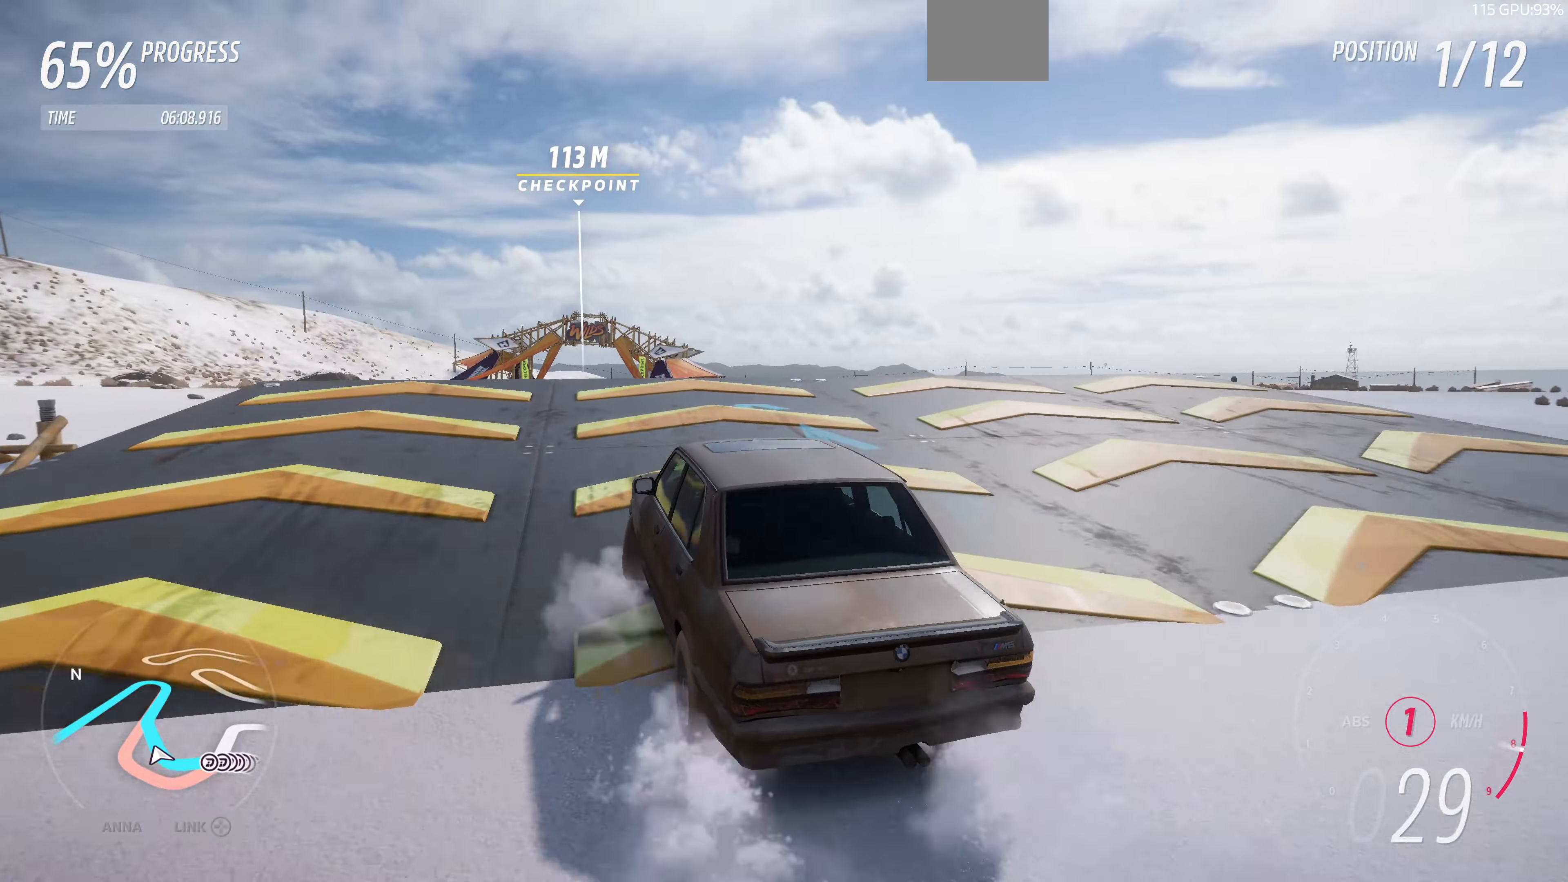
Gameplay with a controller (PlayStation layout); each line is a JSON object with the inputs held at the frame after it. "events" lists button and stick changes between this image and that frame as [ms after this image, input, new state], when the widget could be followed in between.
{"buttons": ["R2"], "left_stick": "center", "right_stick": "up", "events": [[233, "left_stick", "up-left"], [333, "left_stick", "center"]]}
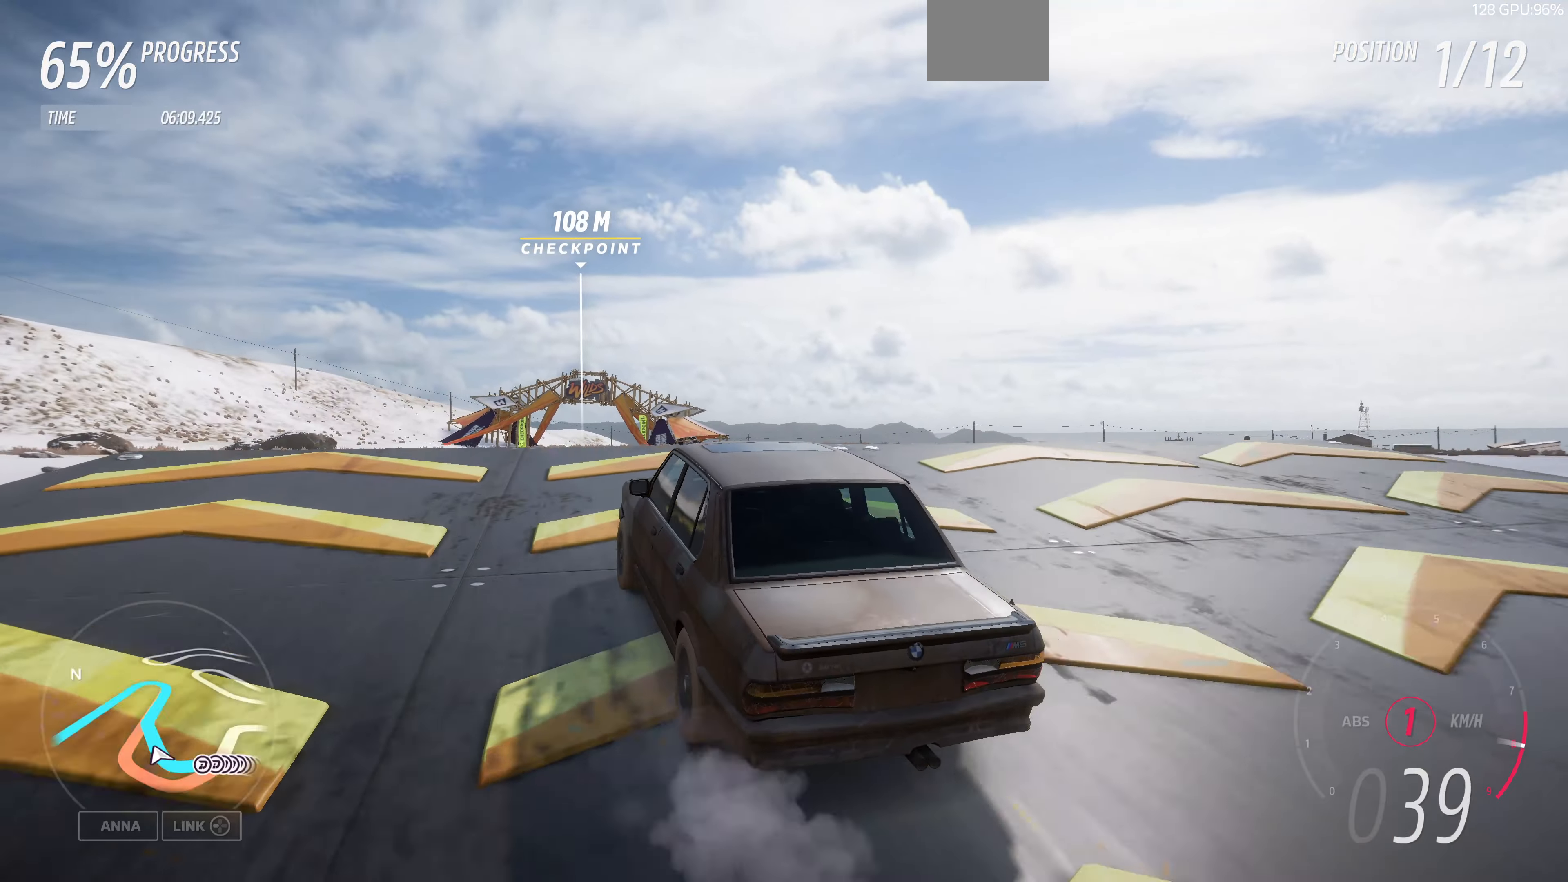
{"buttons": ["R2"], "left_stick": "center", "right_stick": "up", "events": [[33, "left_stick", "right"], [366, "left_stick", "center"]]}
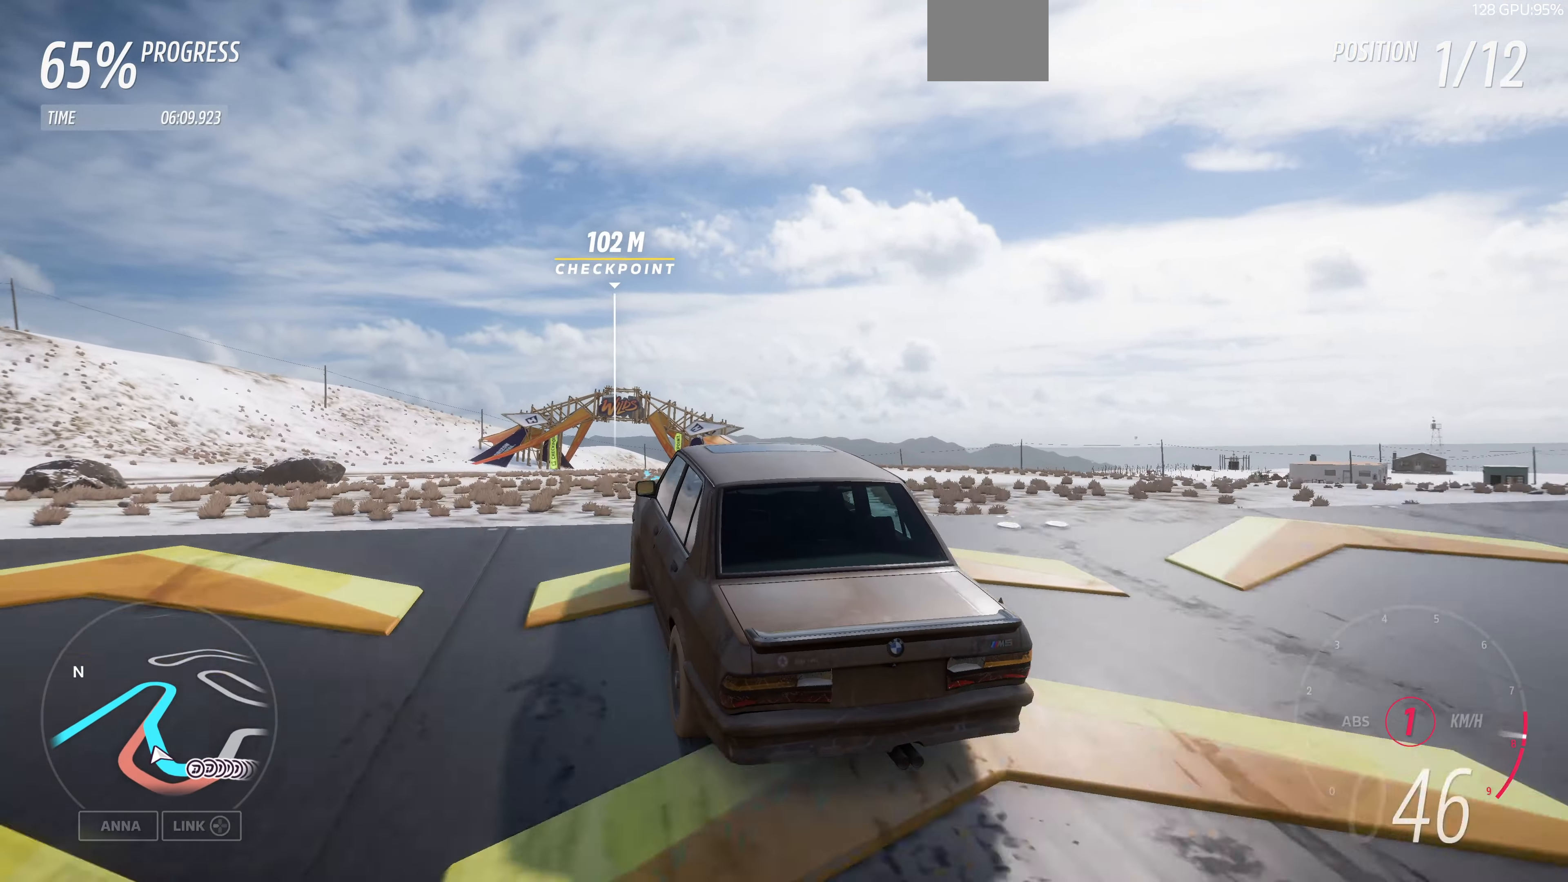
{"buttons": ["R2"], "left_stick": "center", "right_stick": "center", "events": [[433, "right_stick", "center"]]}
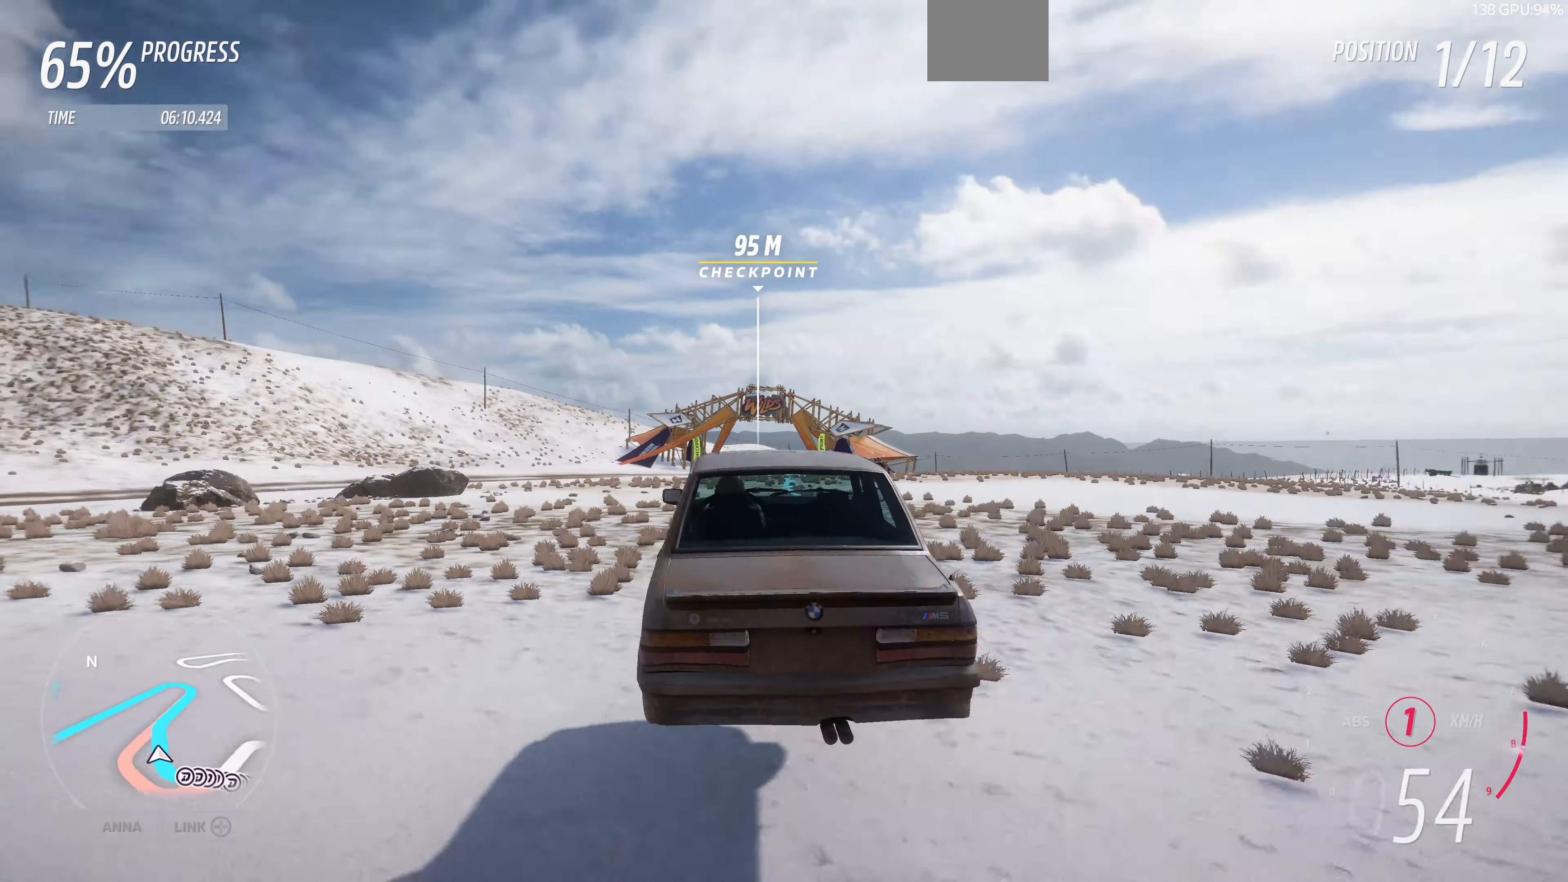
{"buttons": ["R2"], "left_stick": "up", "right_stick": "center", "events": [[200, "R2", "up"], [366, "R2", "down"], [433, "left_stick", "up"]]}
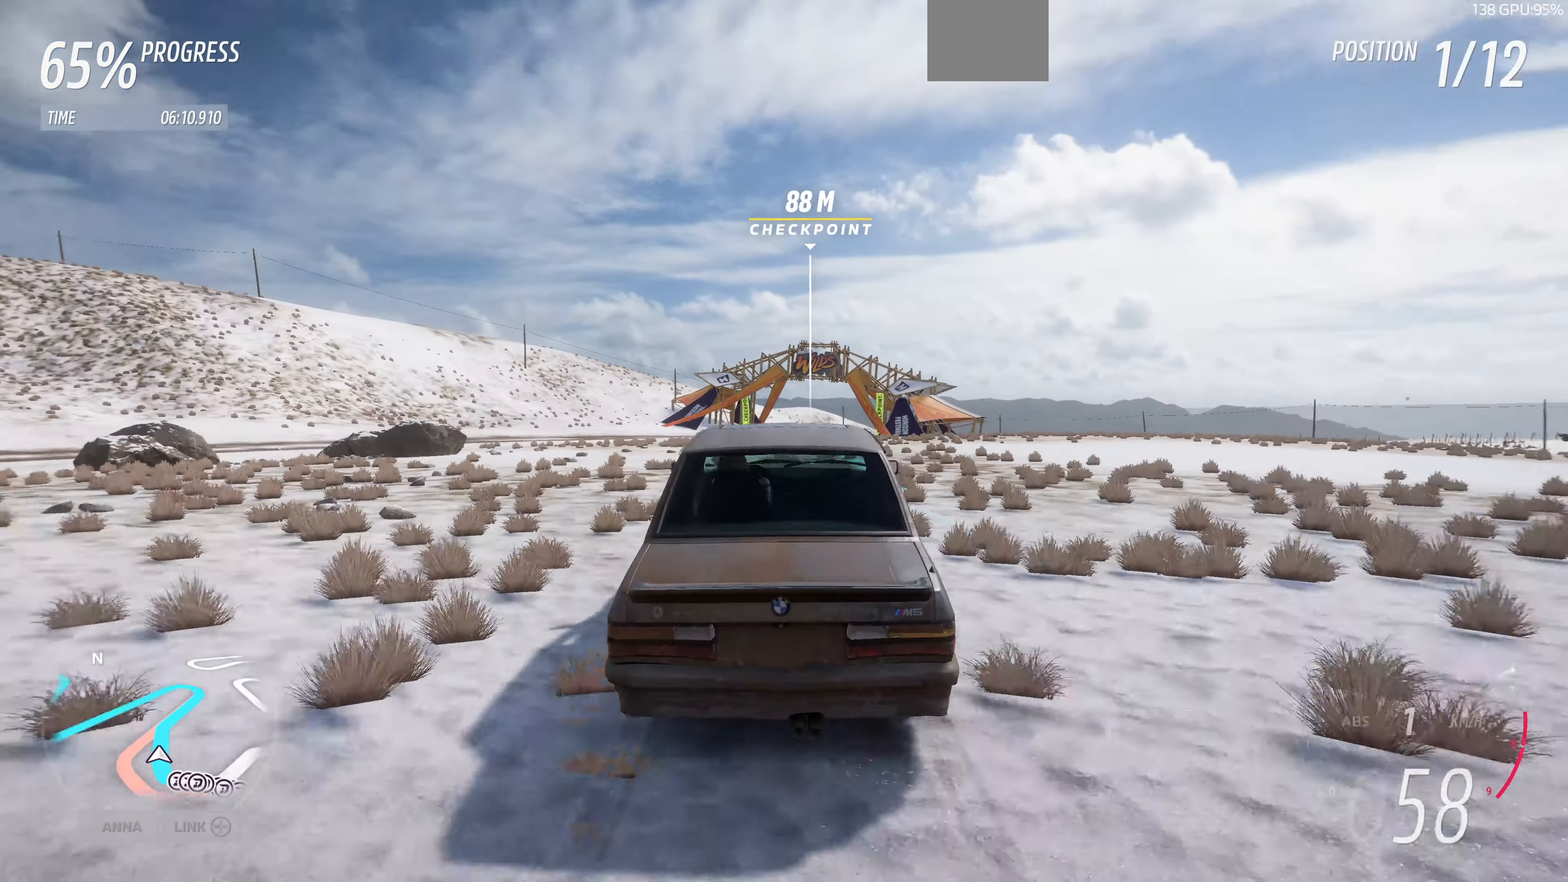
{"buttons": ["R2"], "left_stick": "up", "right_stick": "center", "events": []}
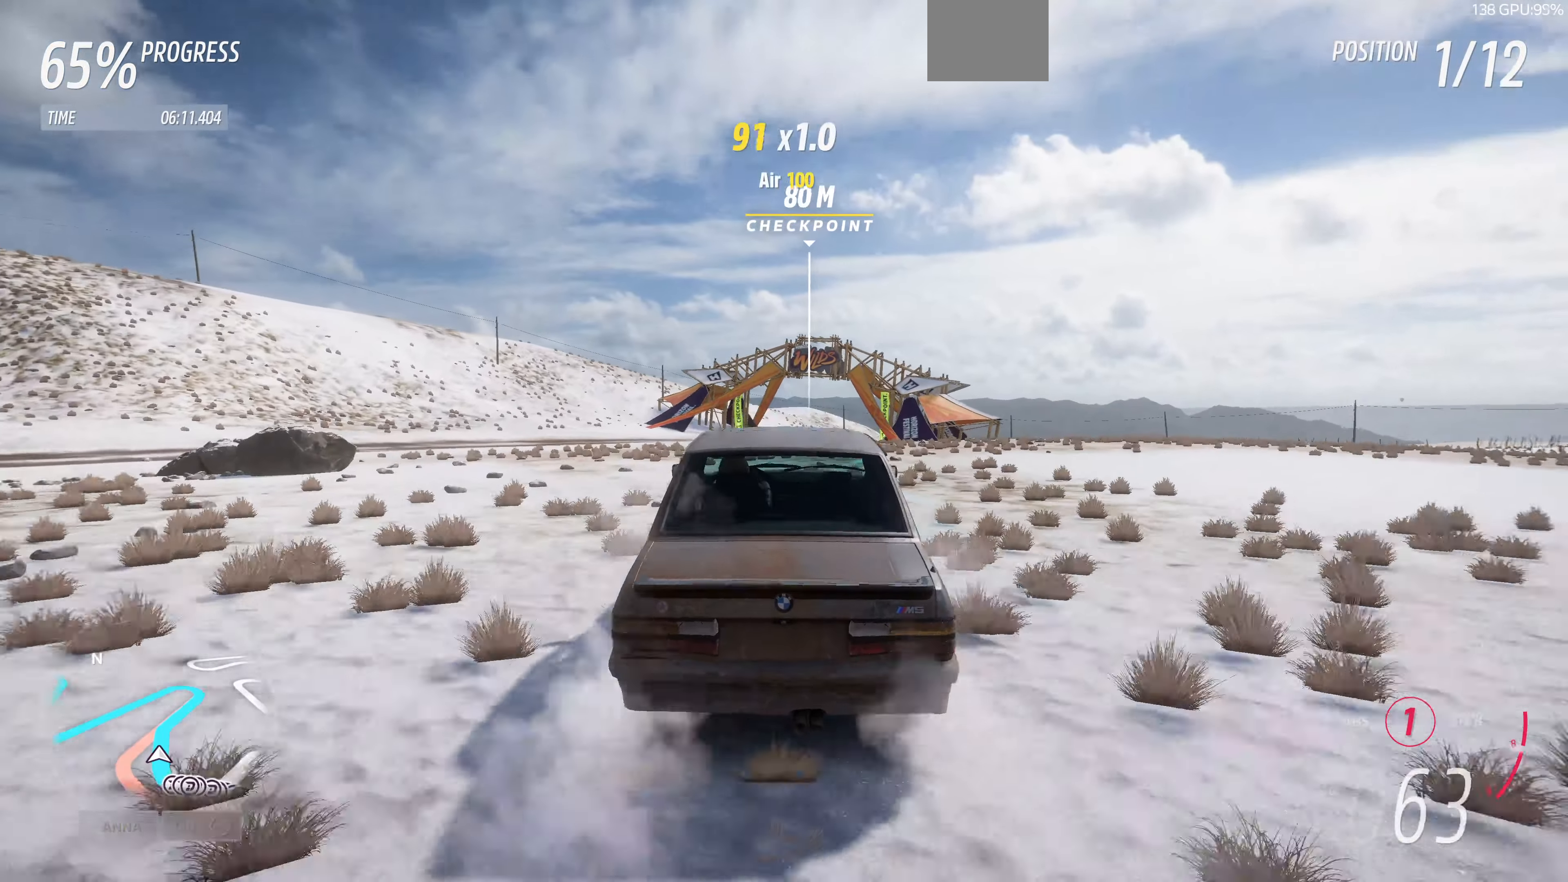
{"buttons": ["R2"], "left_stick": "up", "right_stick": "center", "events": []}
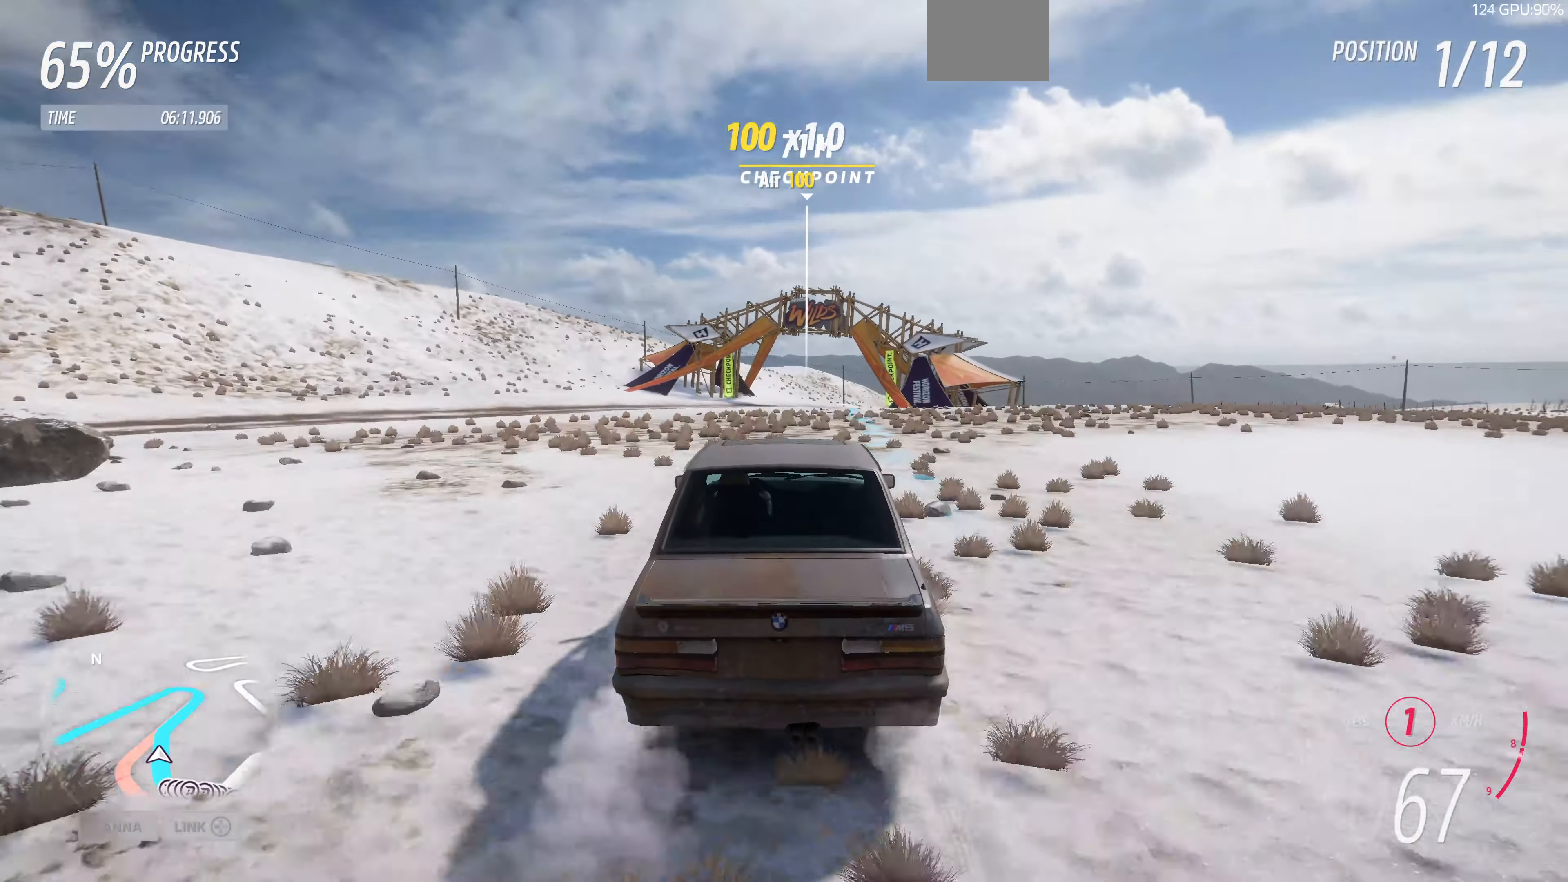
{"buttons": ["R2"], "left_stick": "up", "right_stick": "center", "events": []}
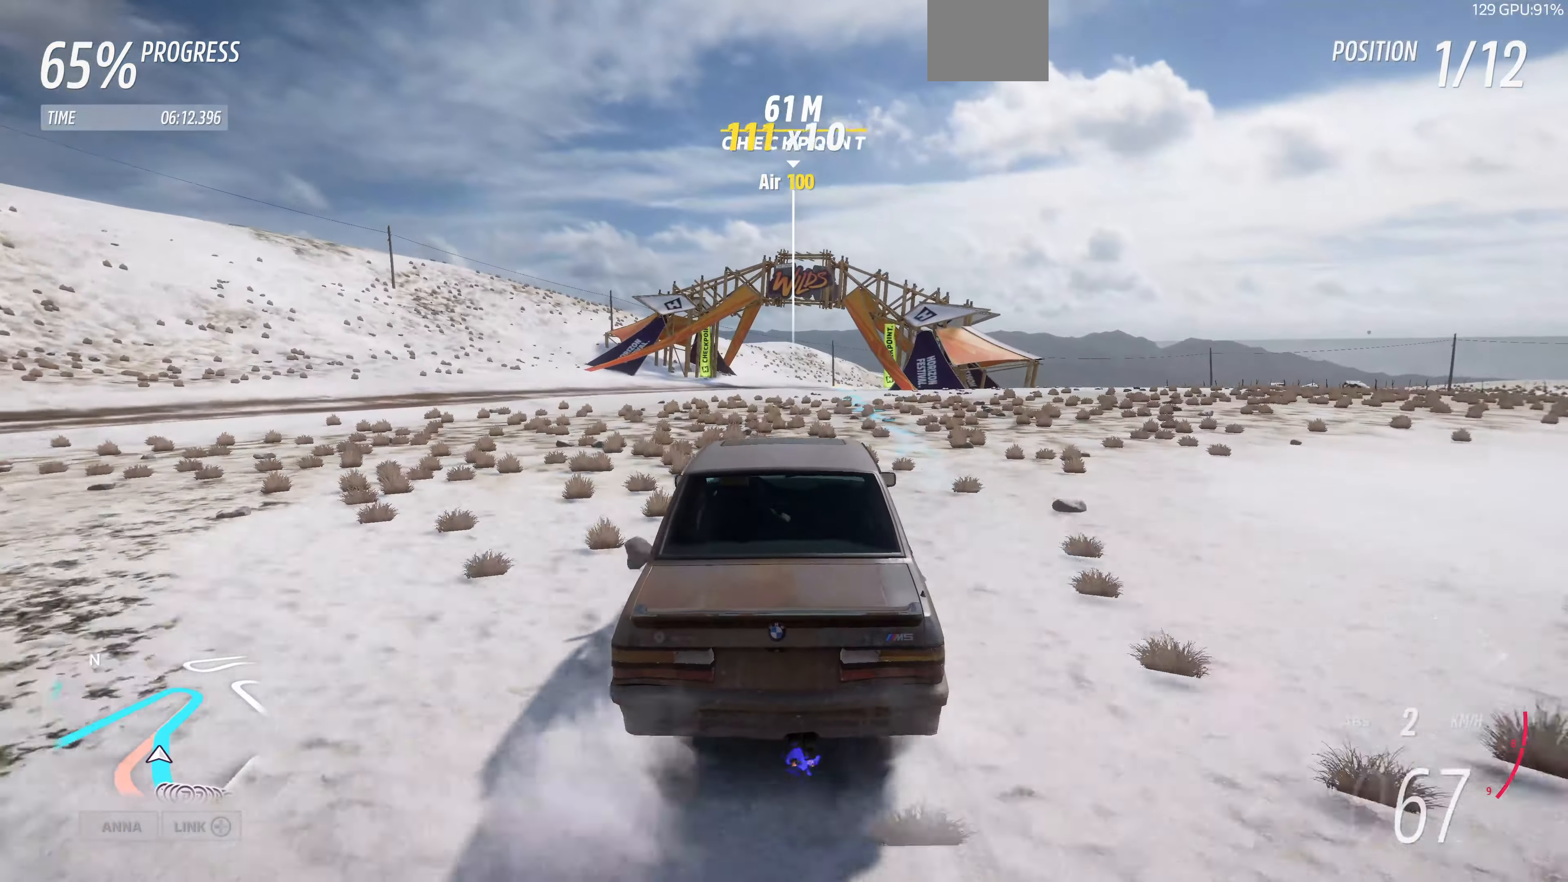
{"buttons": ["R2"], "left_stick": "up", "right_stick": "down", "events": [[400, "right_stick", "down"]]}
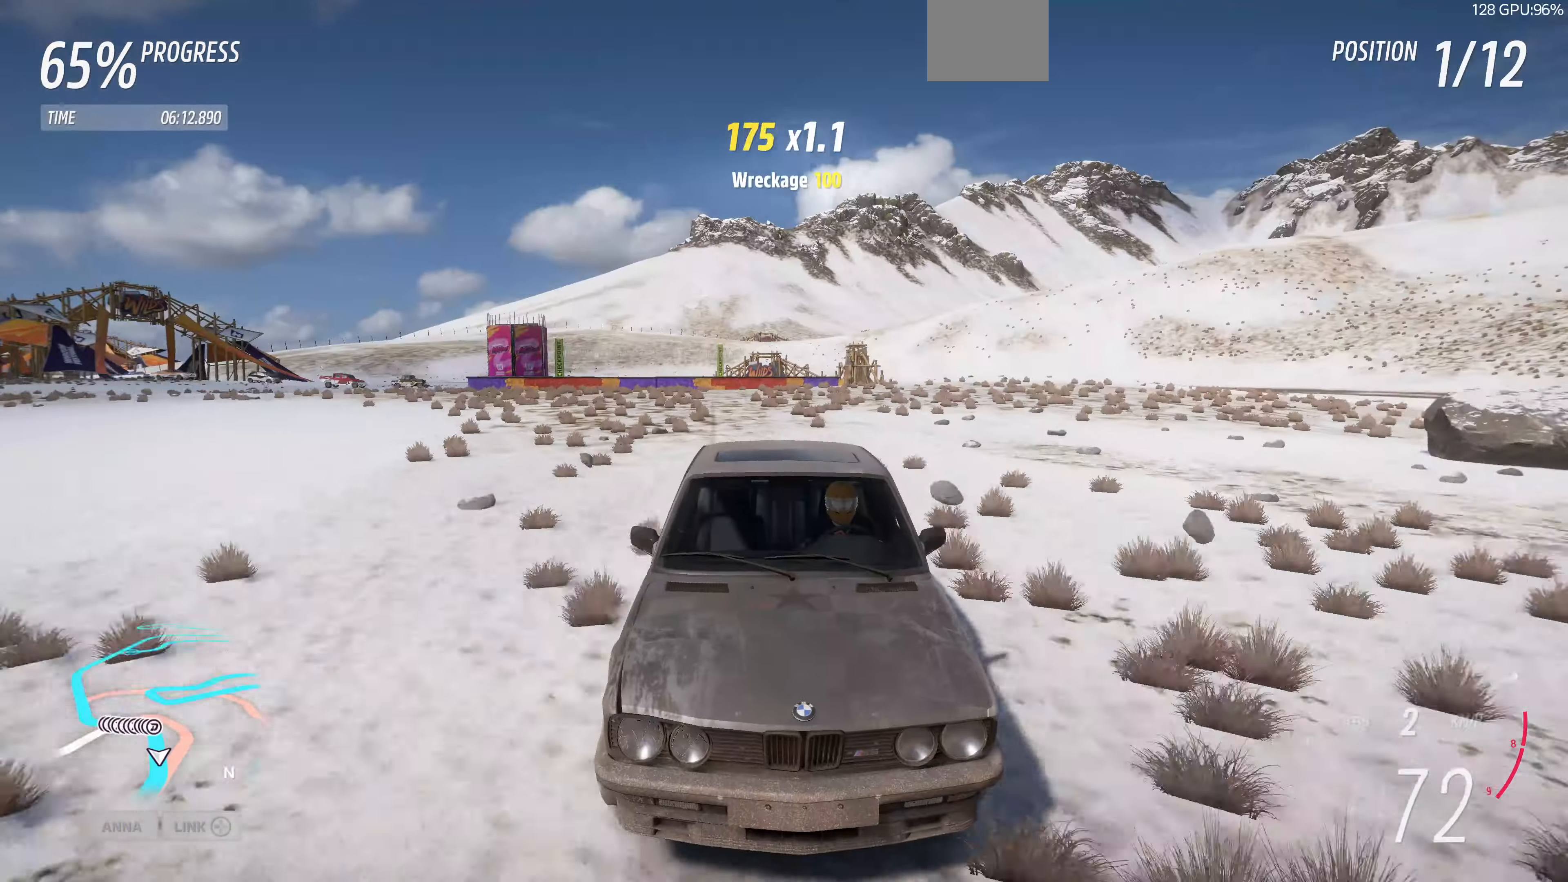
{"buttons": ["R2"], "left_stick": "up", "right_stick": "center", "events": [[366, "right_stick", "center"]]}
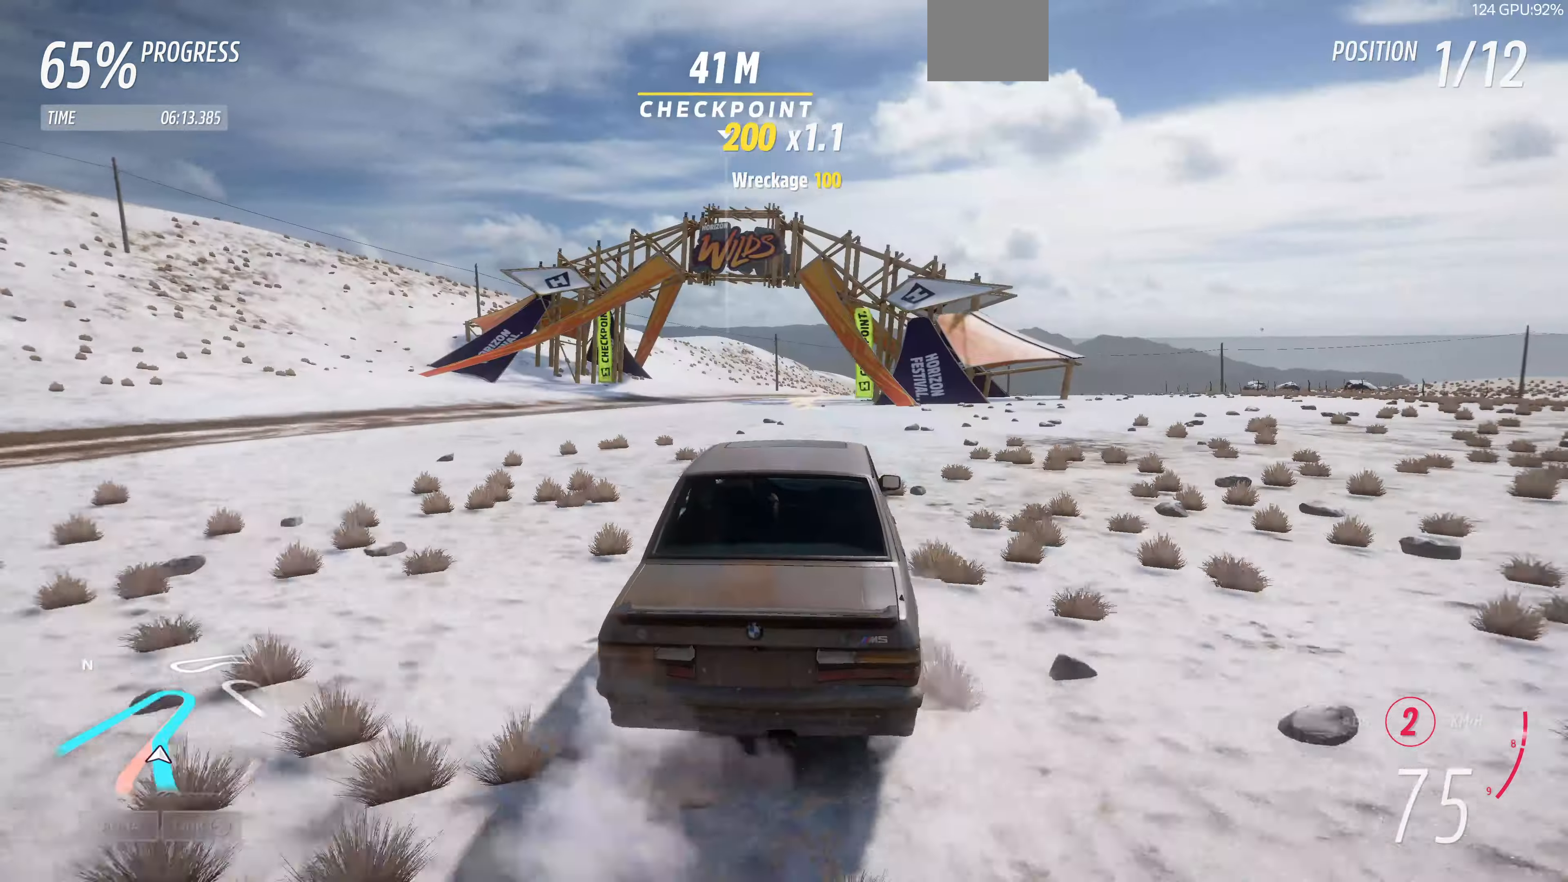
{"buttons": ["R2"], "left_stick": "up-left", "right_stick": "center", "events": [[133, "left_stick", "up-left"]]}
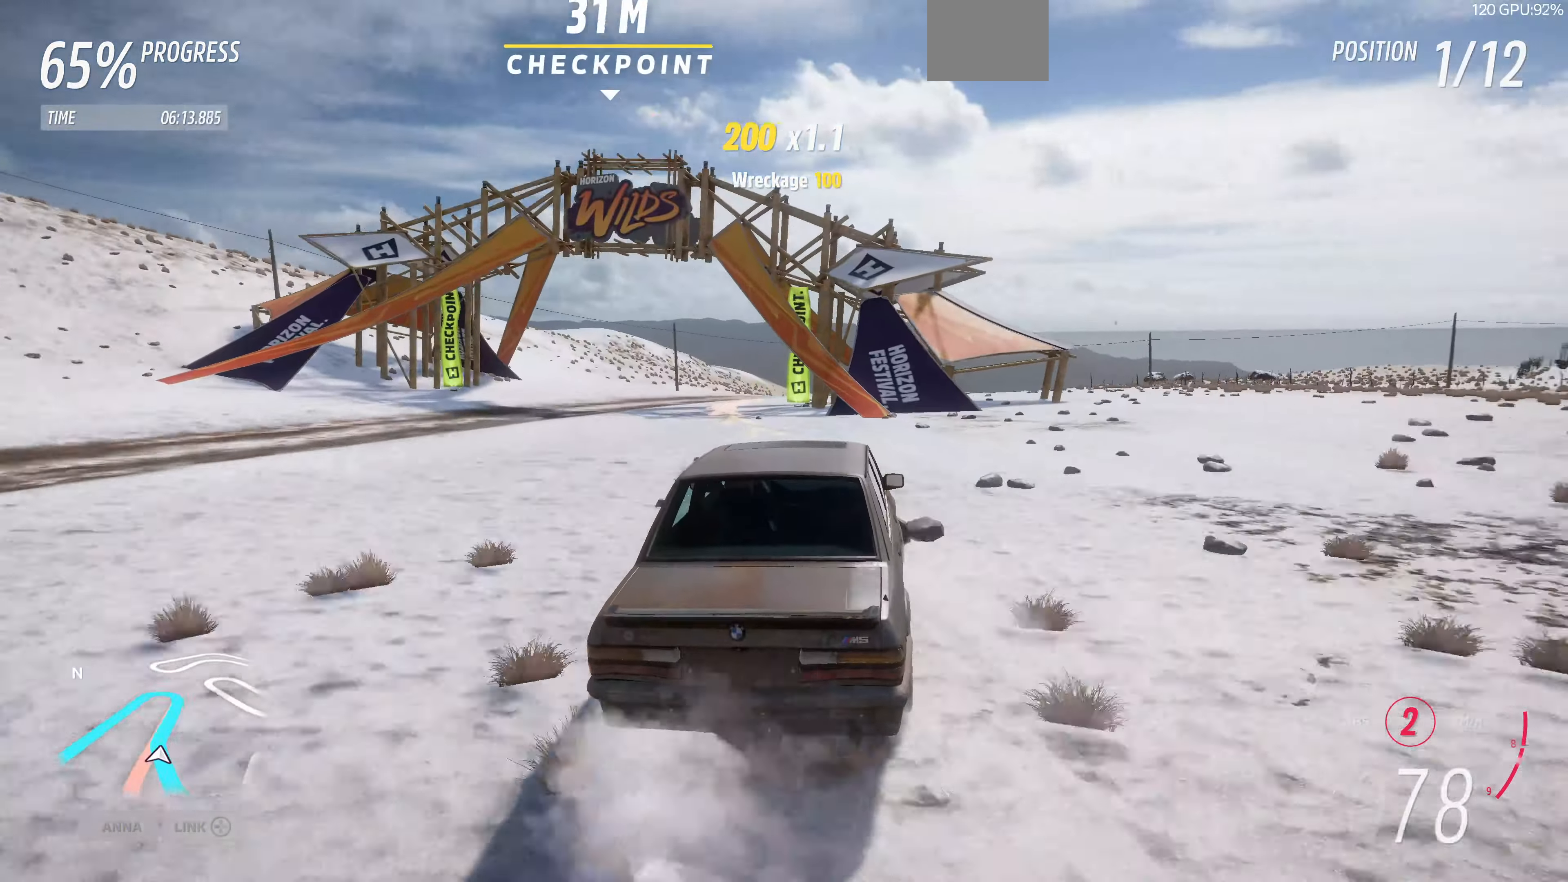
{"buttons": ["R2"], "left_stick": "up-left", "right_stick": "center", "events": [[167, "left_stick", "up-right"], [367, "left_stick", "up-left"]]}
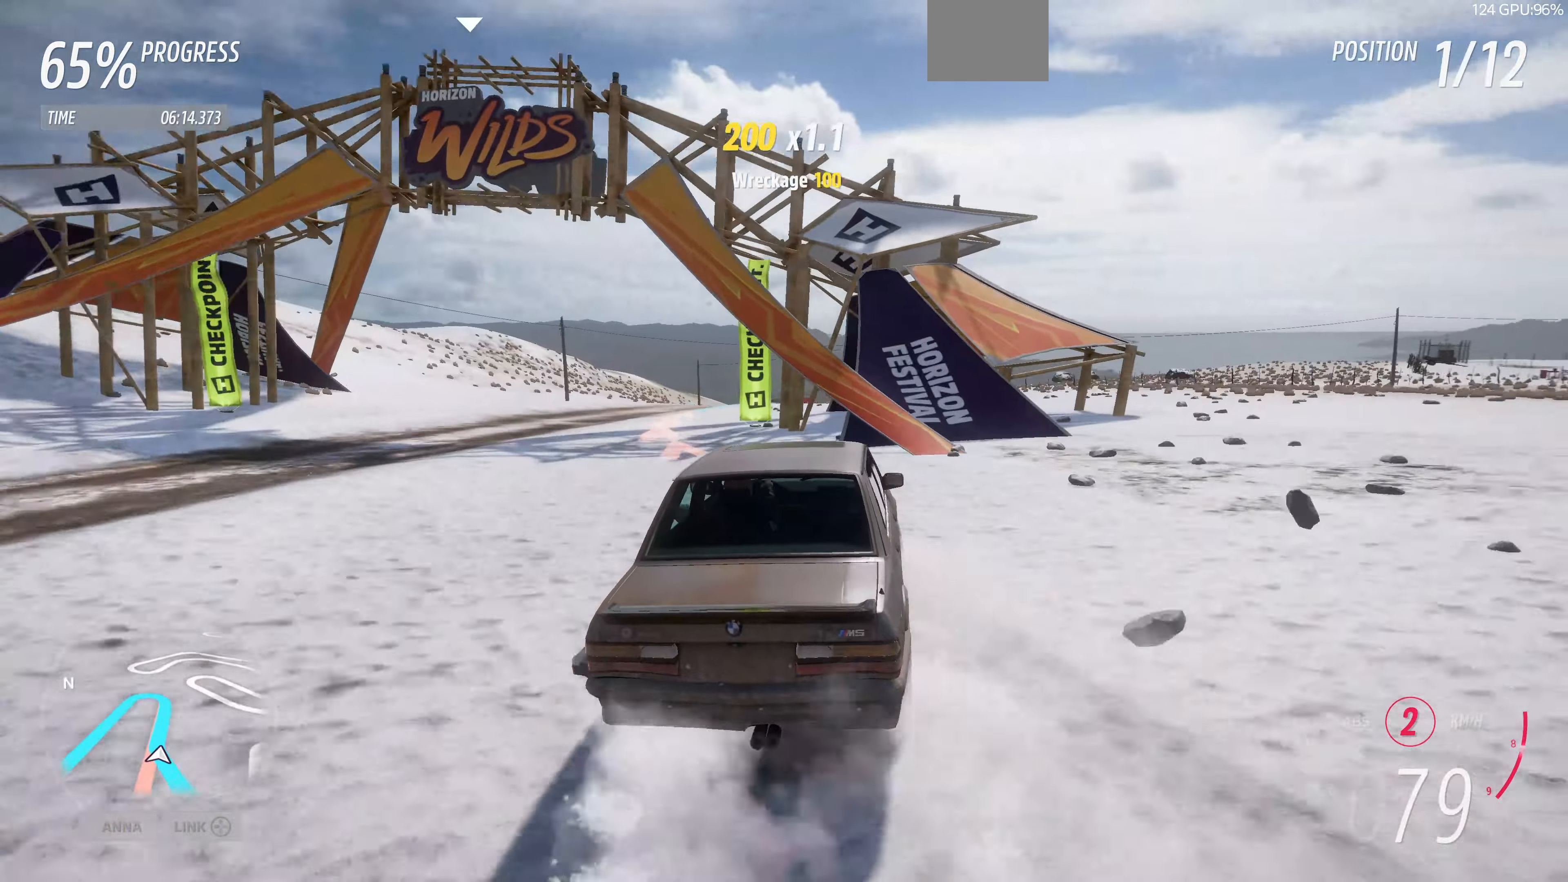
{"buttons": ["R2"], "left_stick": "up", "right_stick": "center", "events": [[500, "left_stick", "up"]]}
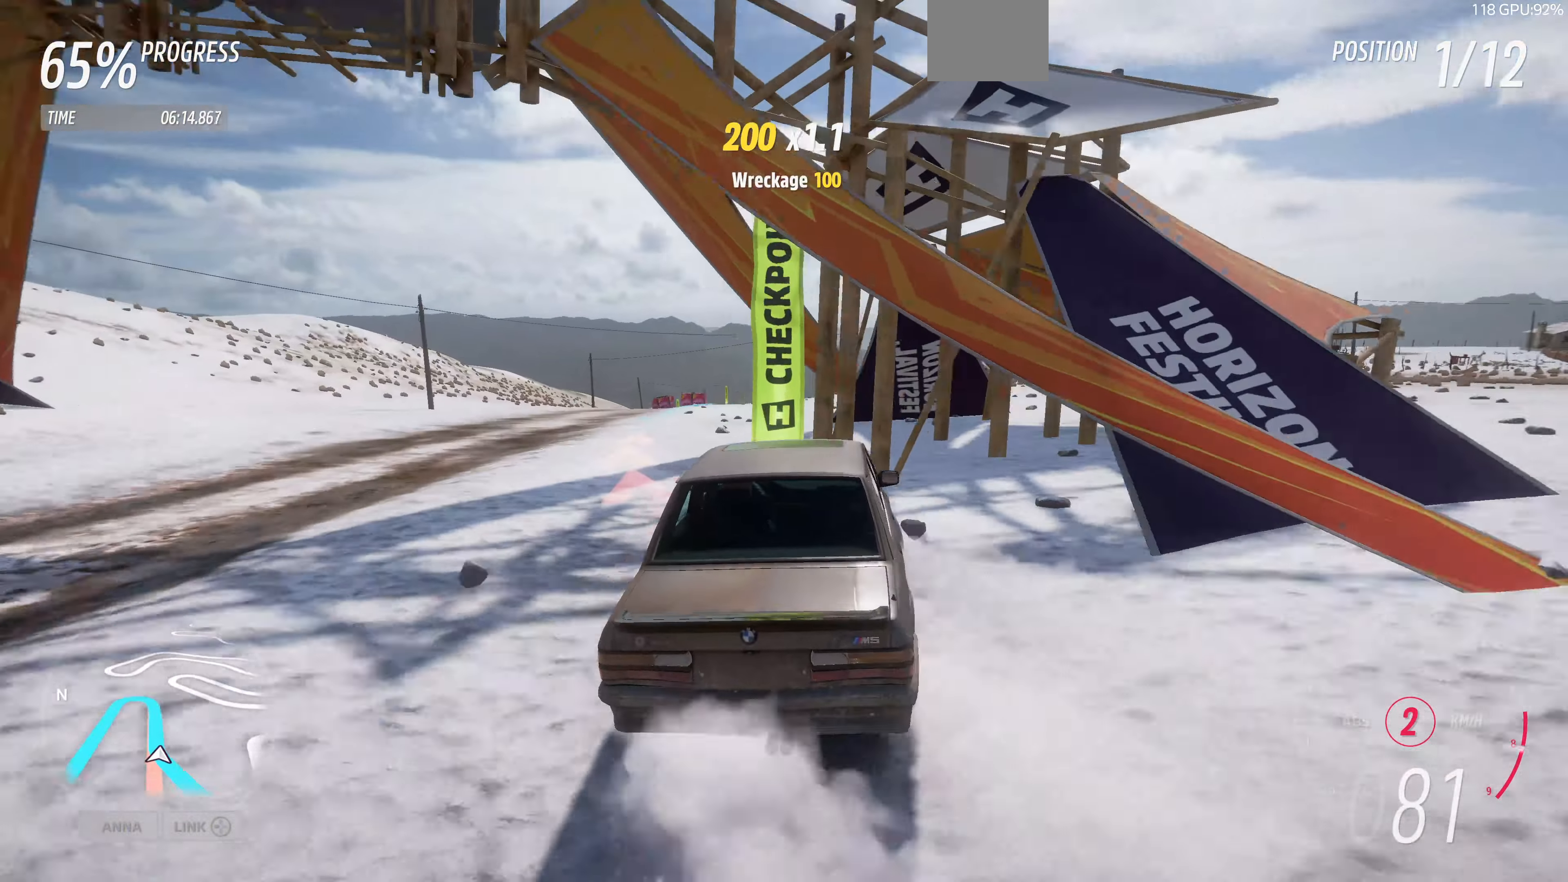
{"buttons": ["R2"], "left_stick": "up-left", "right_stick": "center", "events": [[167, "left_stick", "up-left"]]}
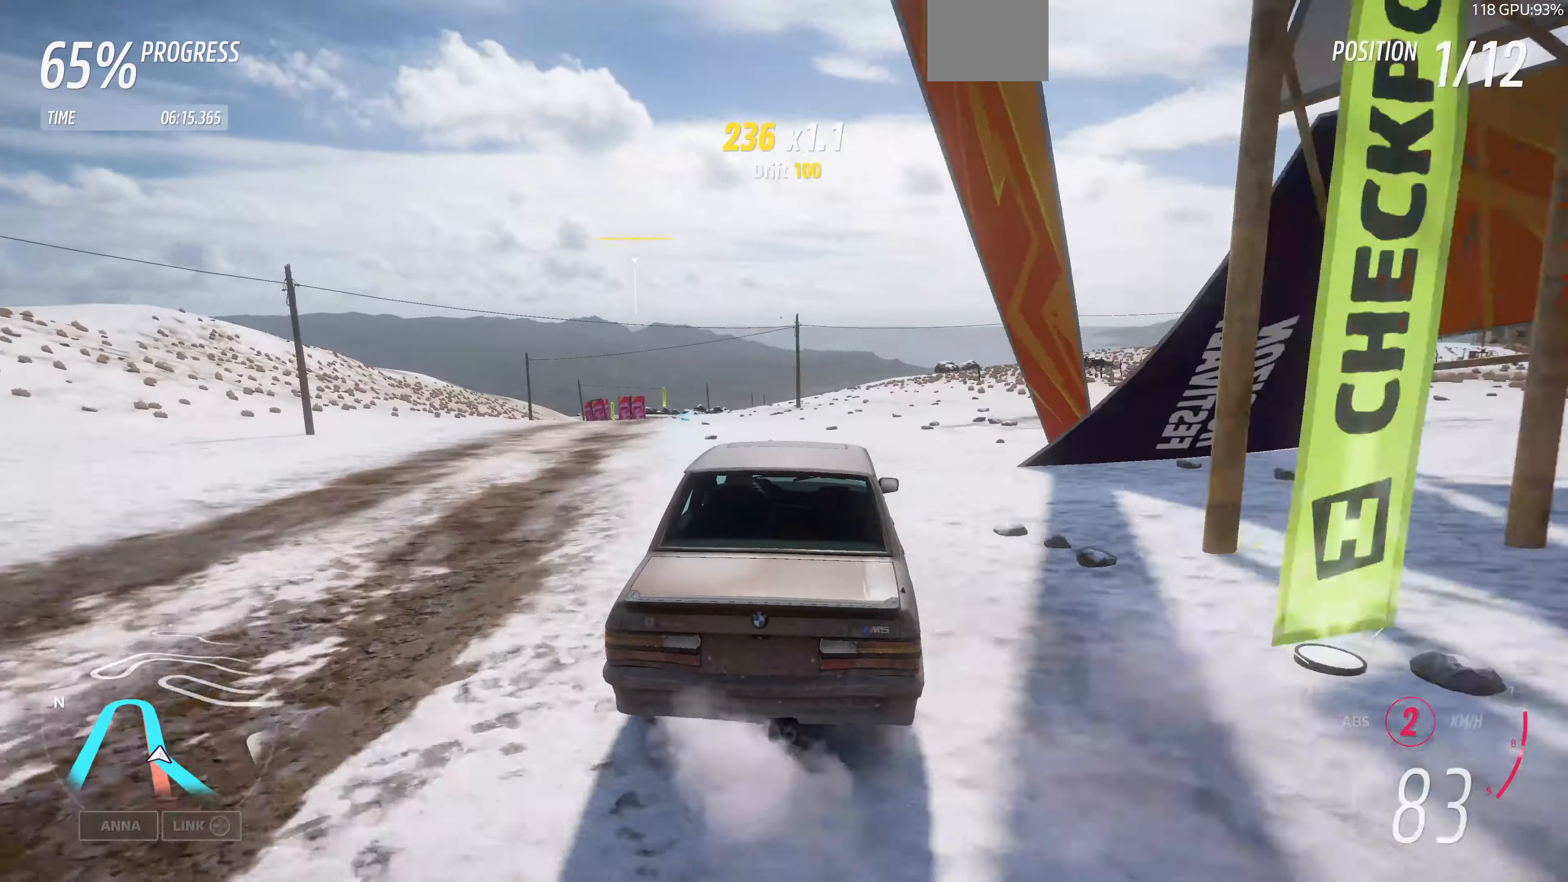
{"buttons": ["R2"], "left_stick": "up-left", "right_stick": "center", "events": []}
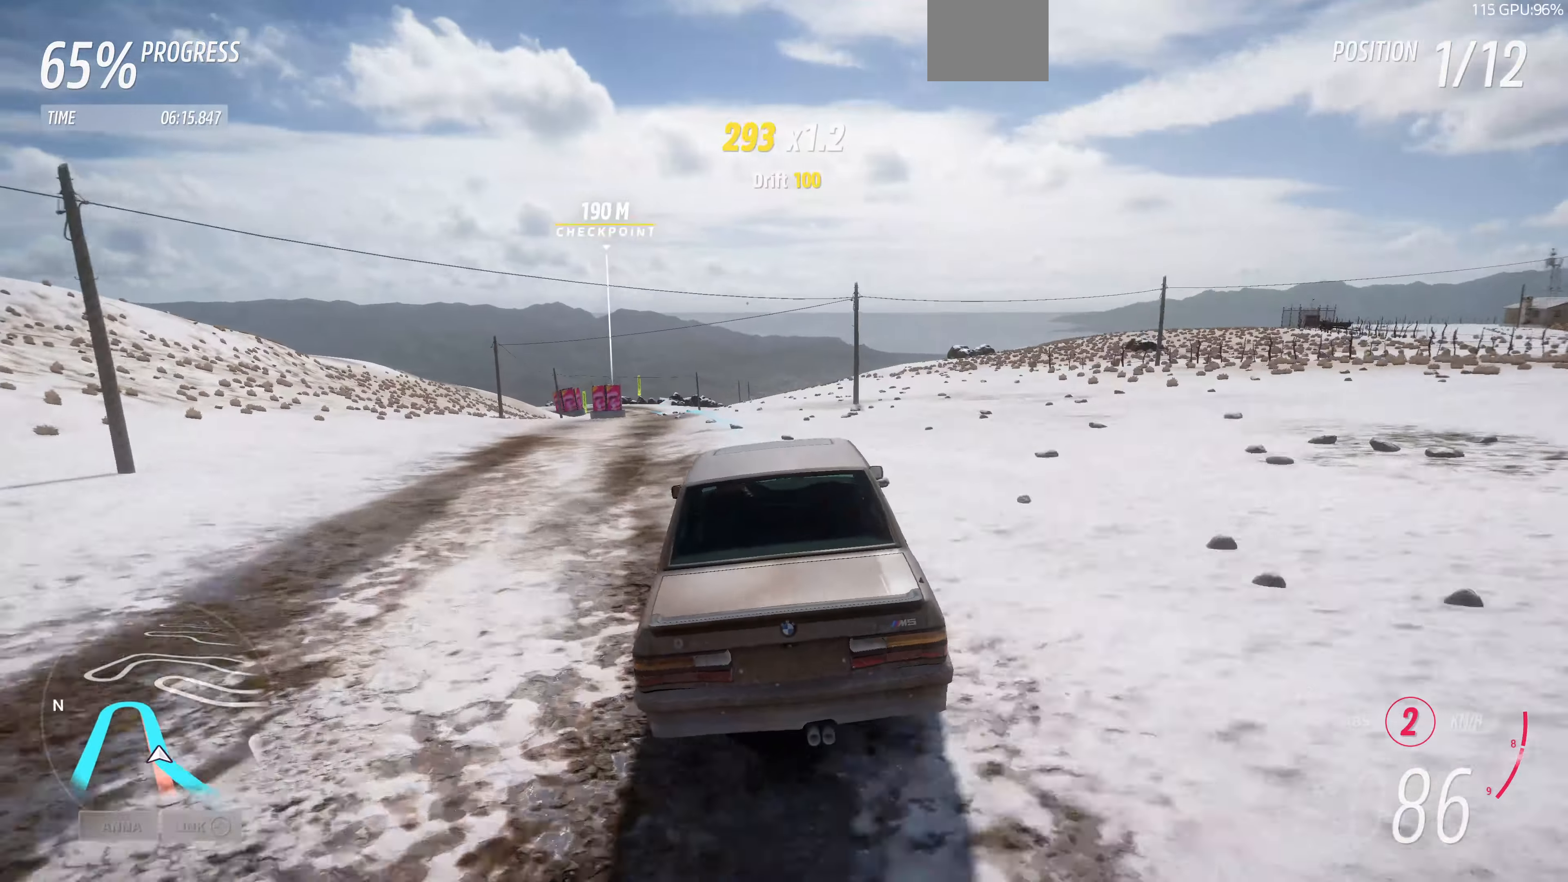
{"buttons": ["R2"], "left_stick": "up-right", "right_stick": "center", "events": [[67, "left_stick", "up-right"]]}
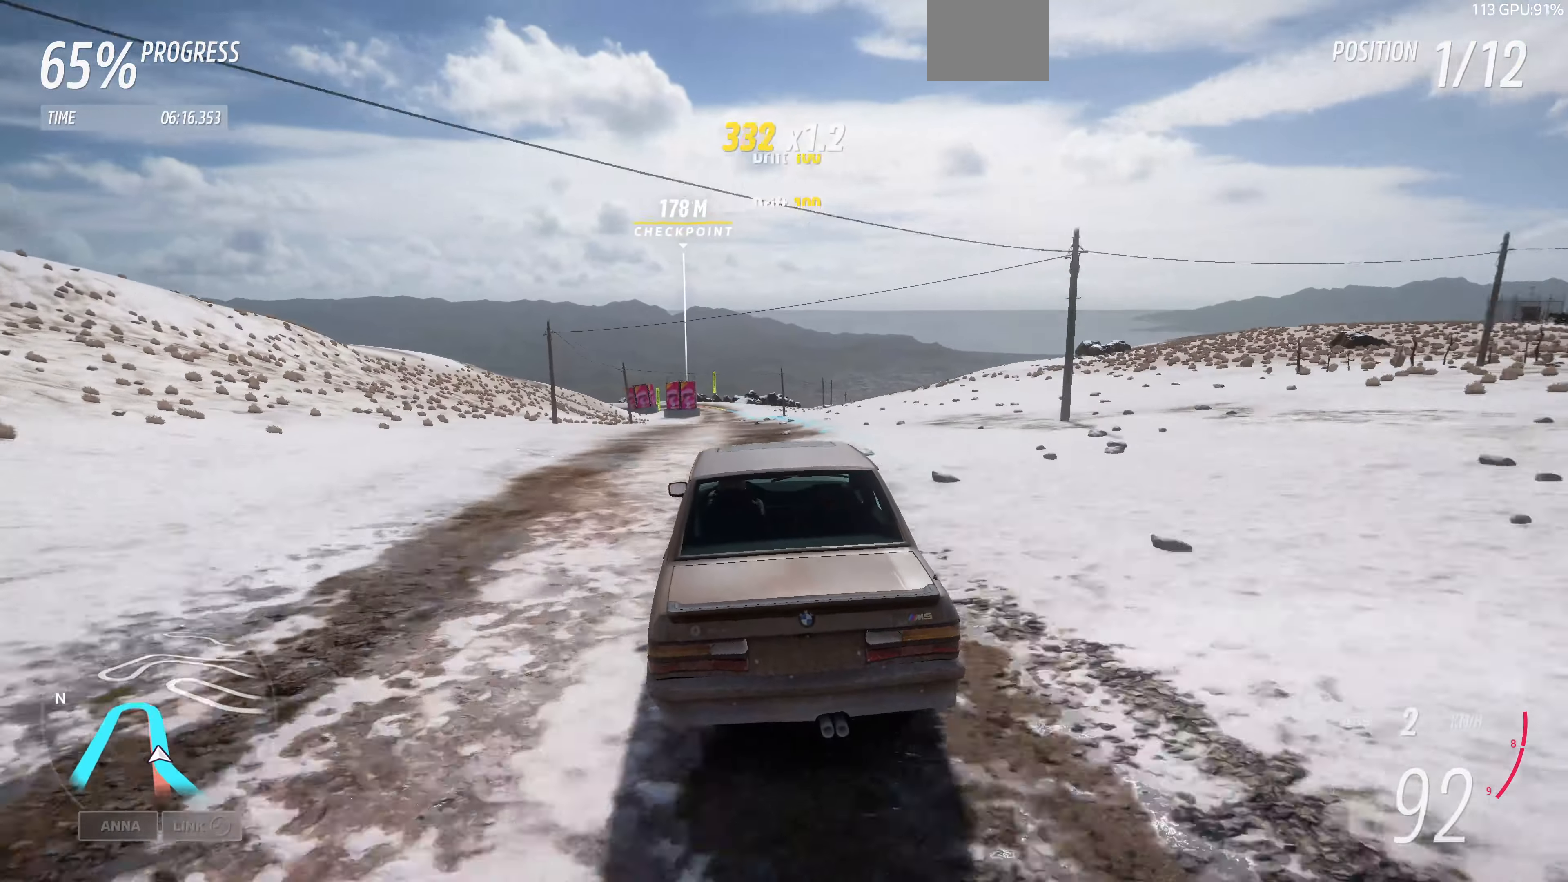
{"buttons": ["R2"], "left_stick": "up-left", "right_stick": "up", "events": [[134, "left_stick", "center"], [300, "left_stick", "up-left"], [434, "right_stick", "up"]]}
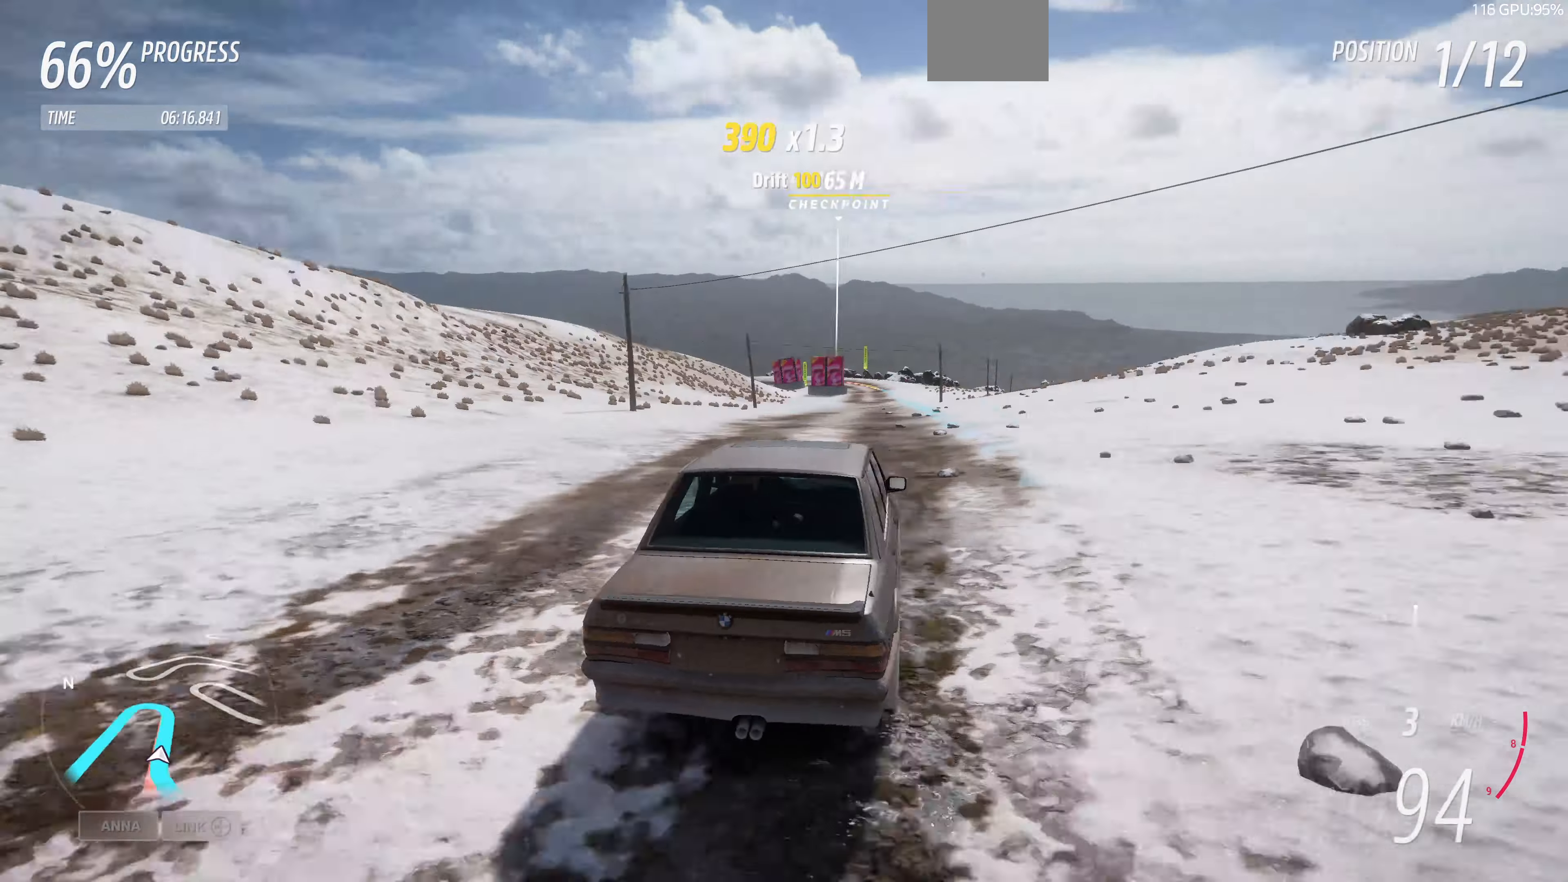
{"buttons": ["R2"], "left_stick": "up", "right_stick": "up", "events": [[34, "left_stick", "up"]]}
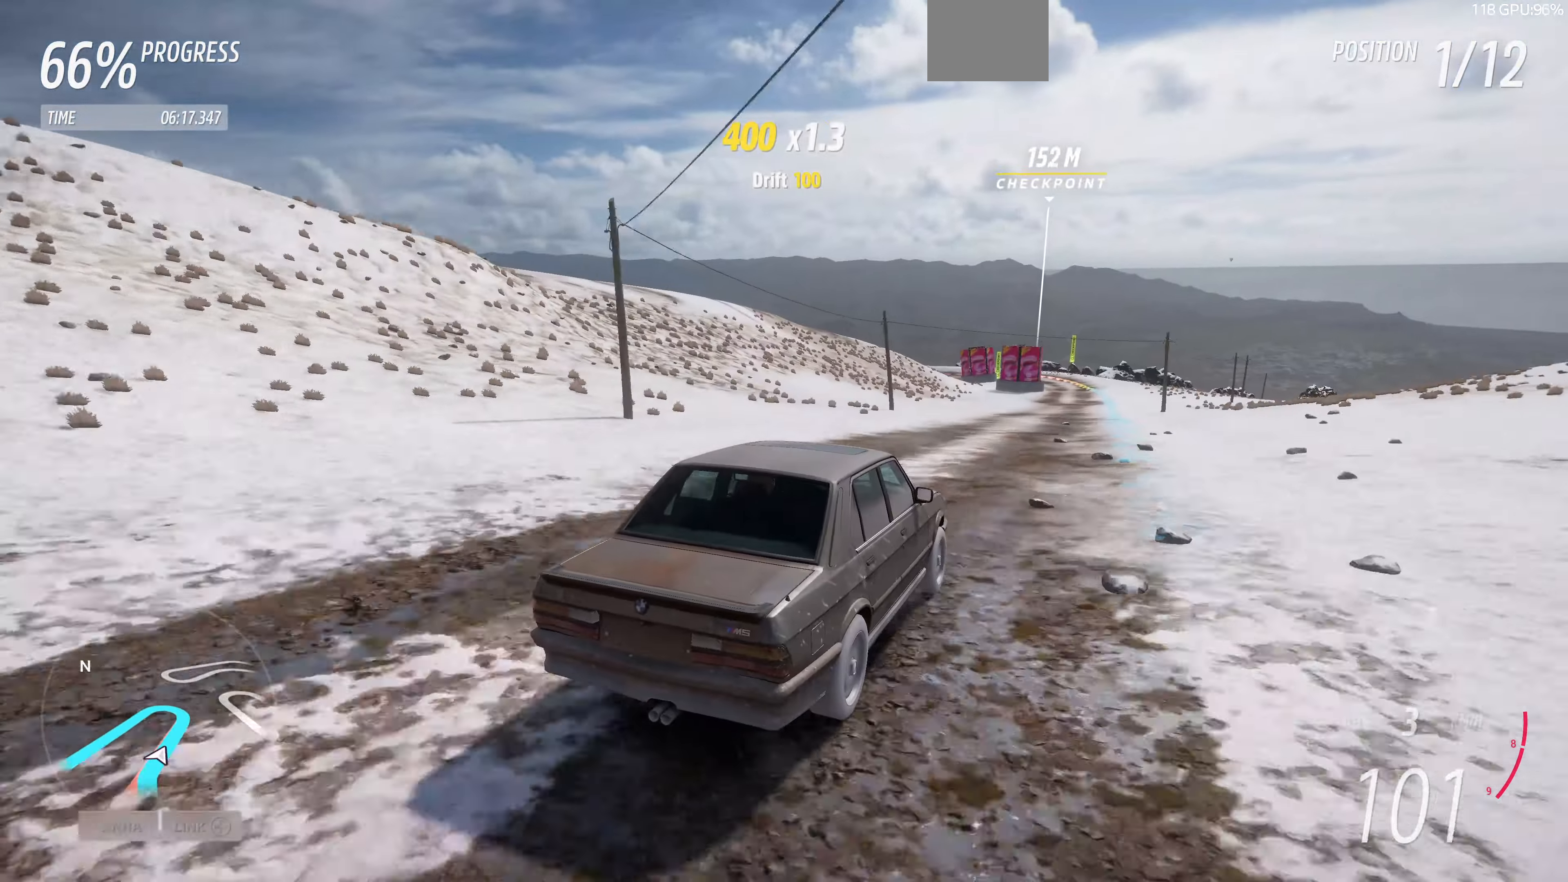
{"buttons": ["R2"], "left_stick": "up", "right_stick": "up", "events": []}
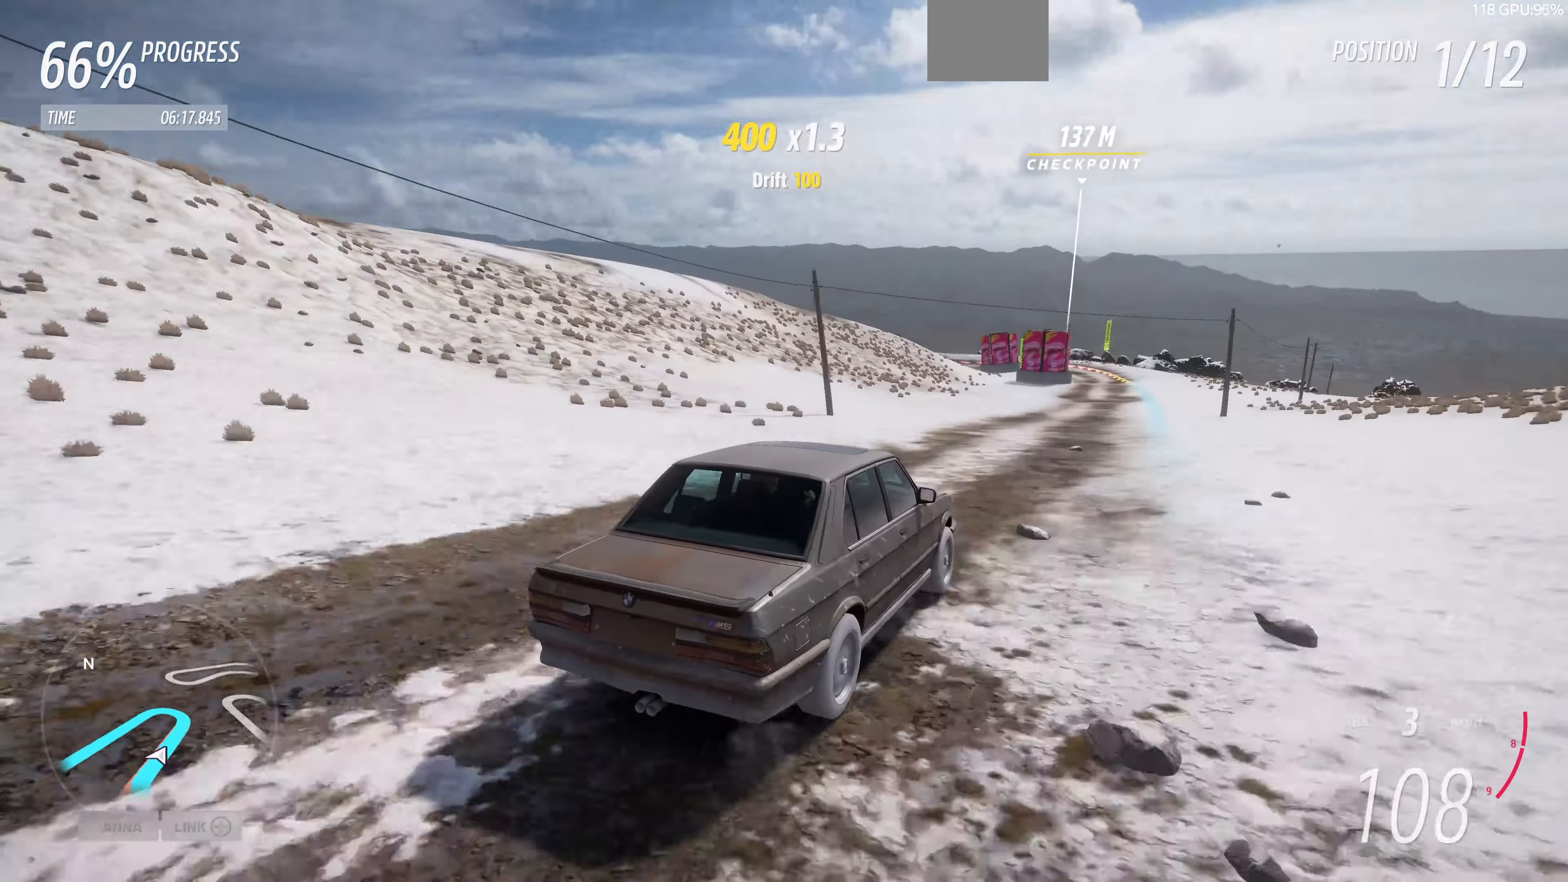
{"buttons": ["R2"], "left_stick": "up", "right_stick": "up", "events": []}
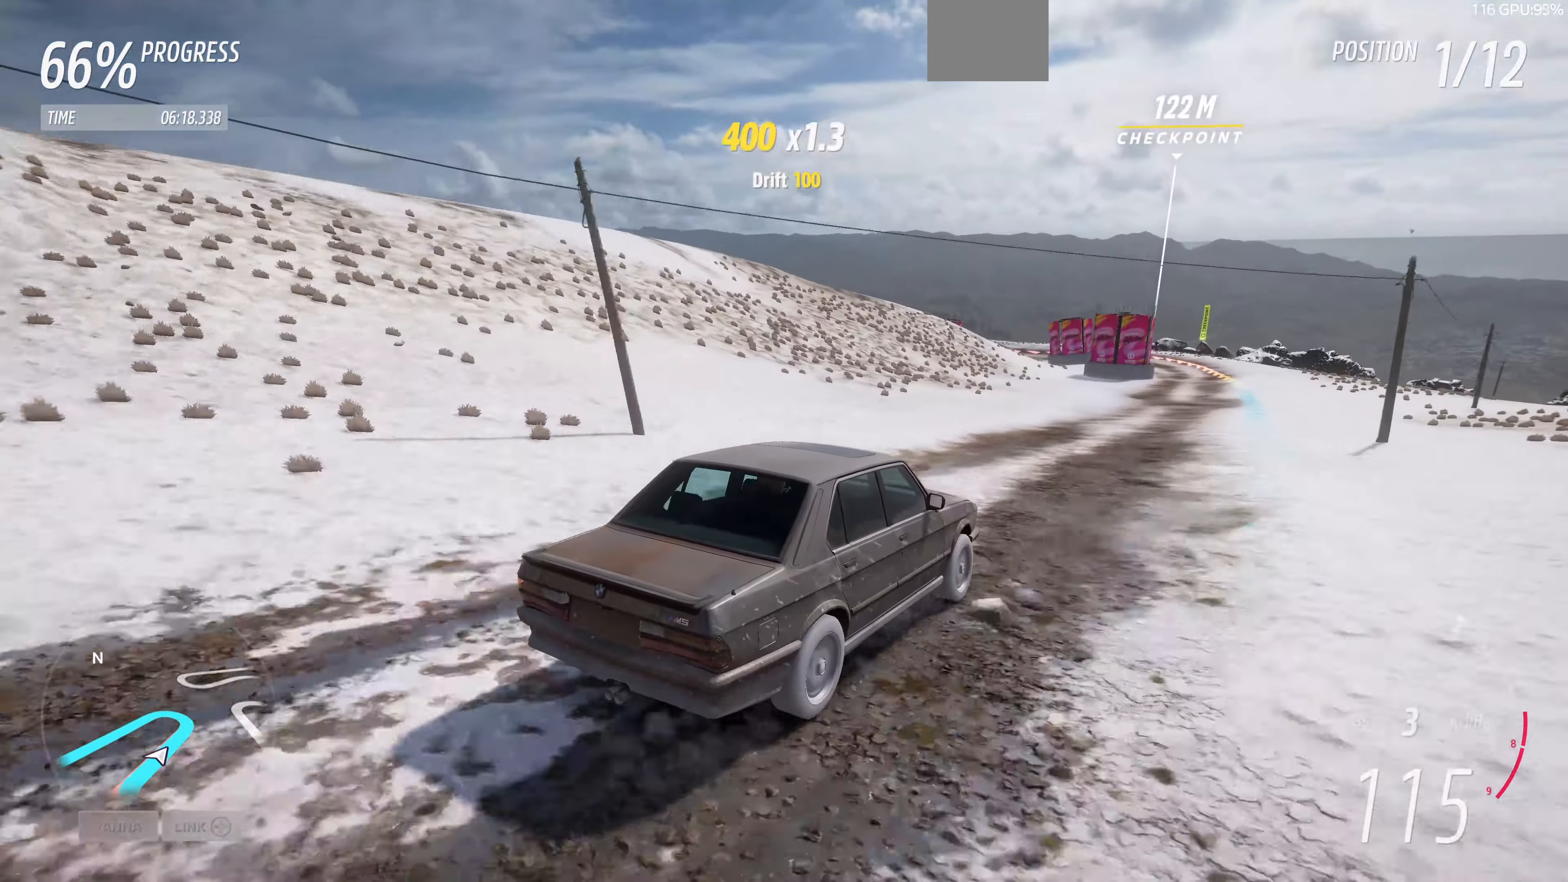
{"buttons": ["R2"], "left_stick": "up", "right_stick": "up", "events": []}
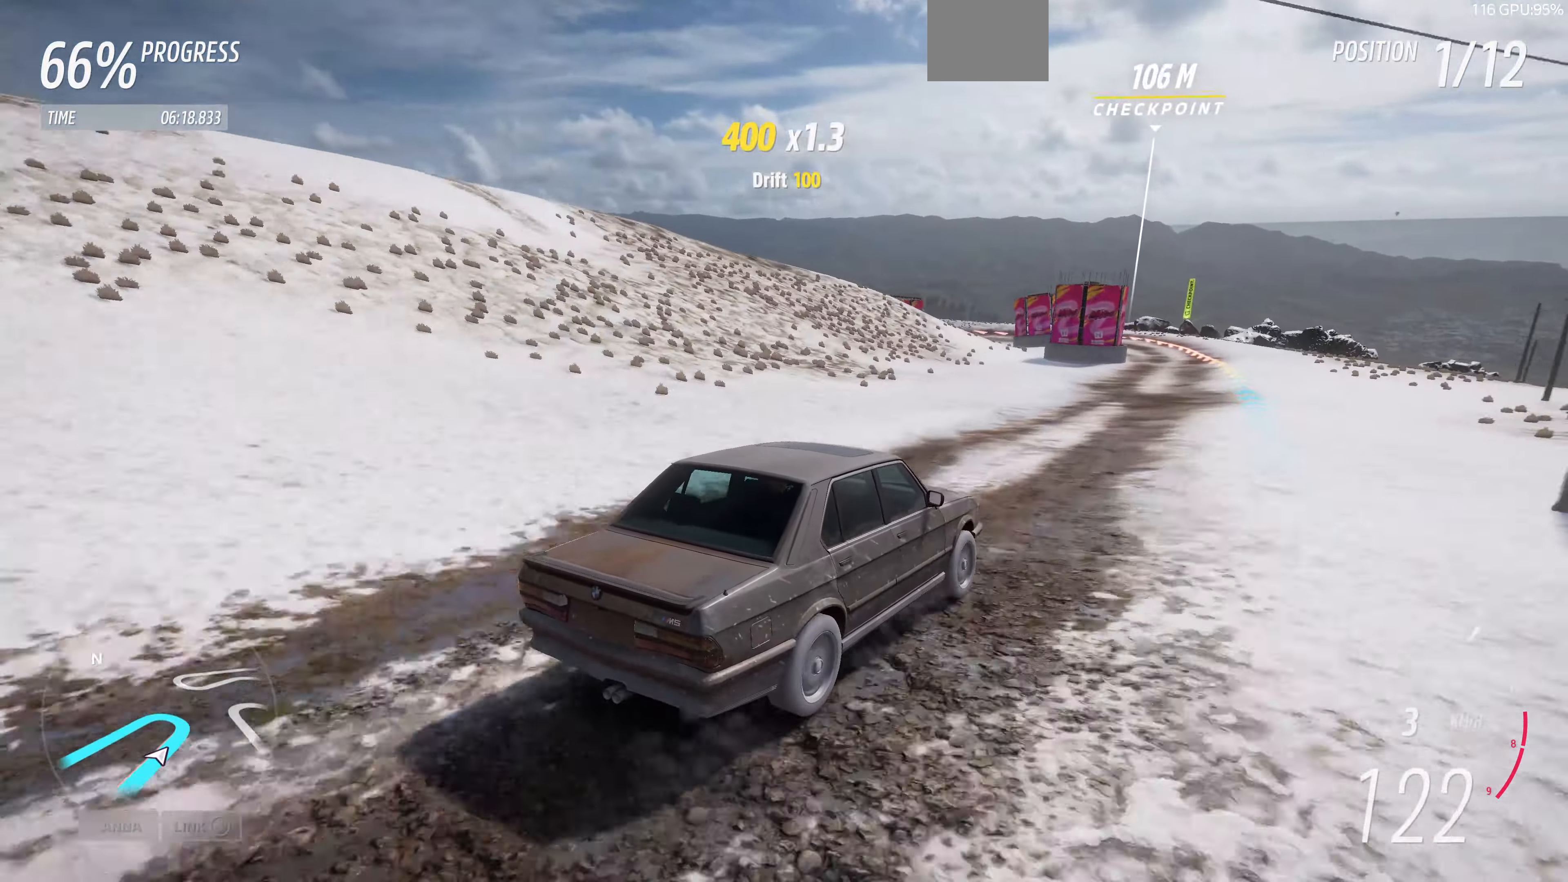
{"buttons": ["R2"], "left_stick": "up", "right_stick": "up", "events": []}
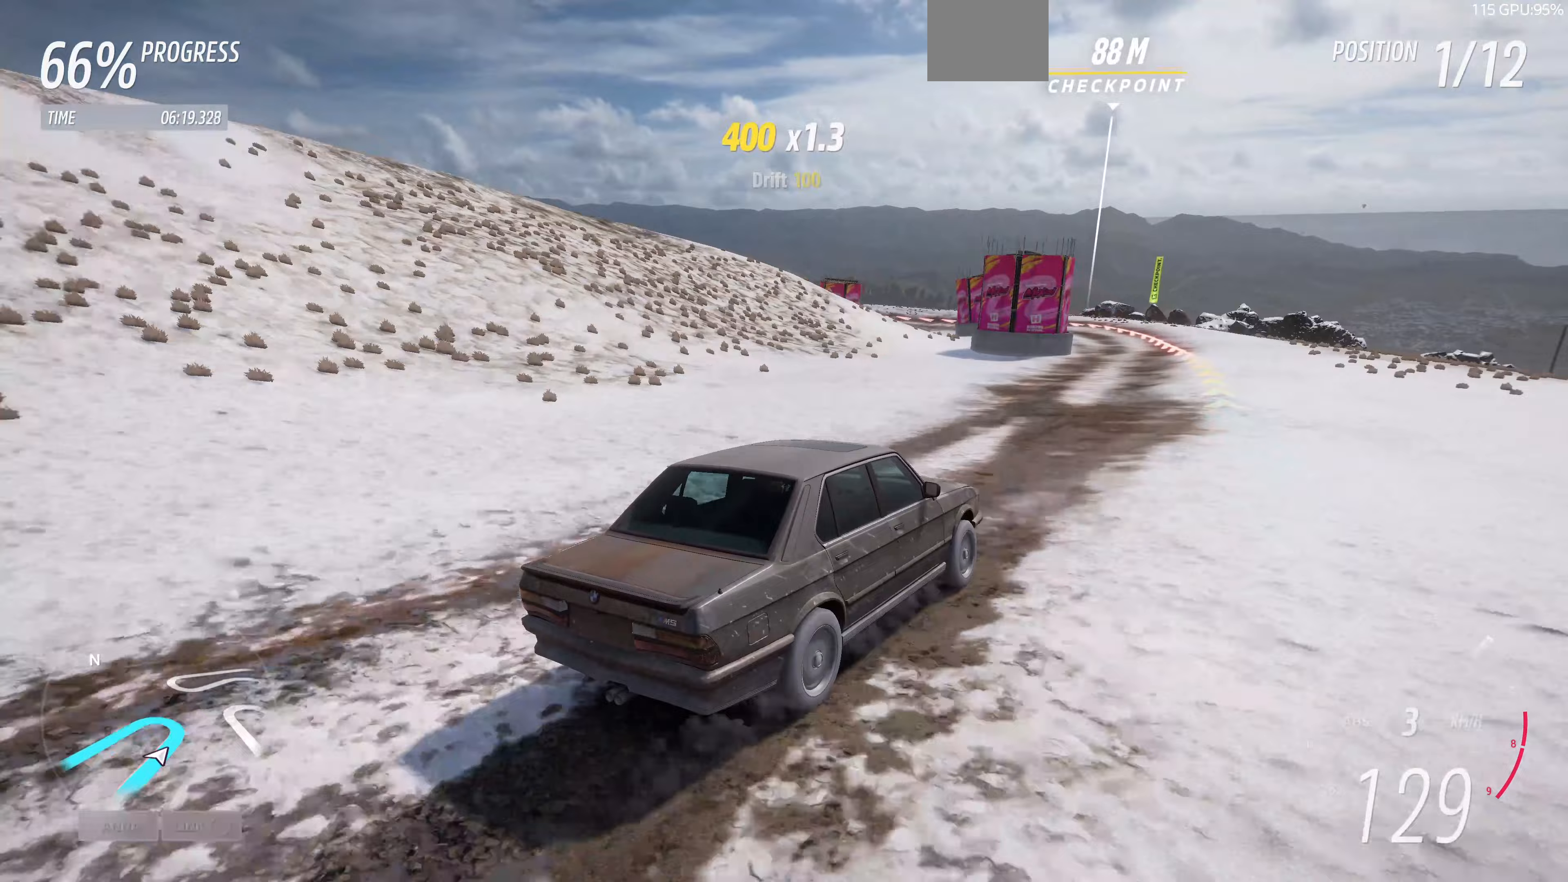
{"buttons": ["R2"], "left_stick": "up", "right_stick": "up", "events": []}
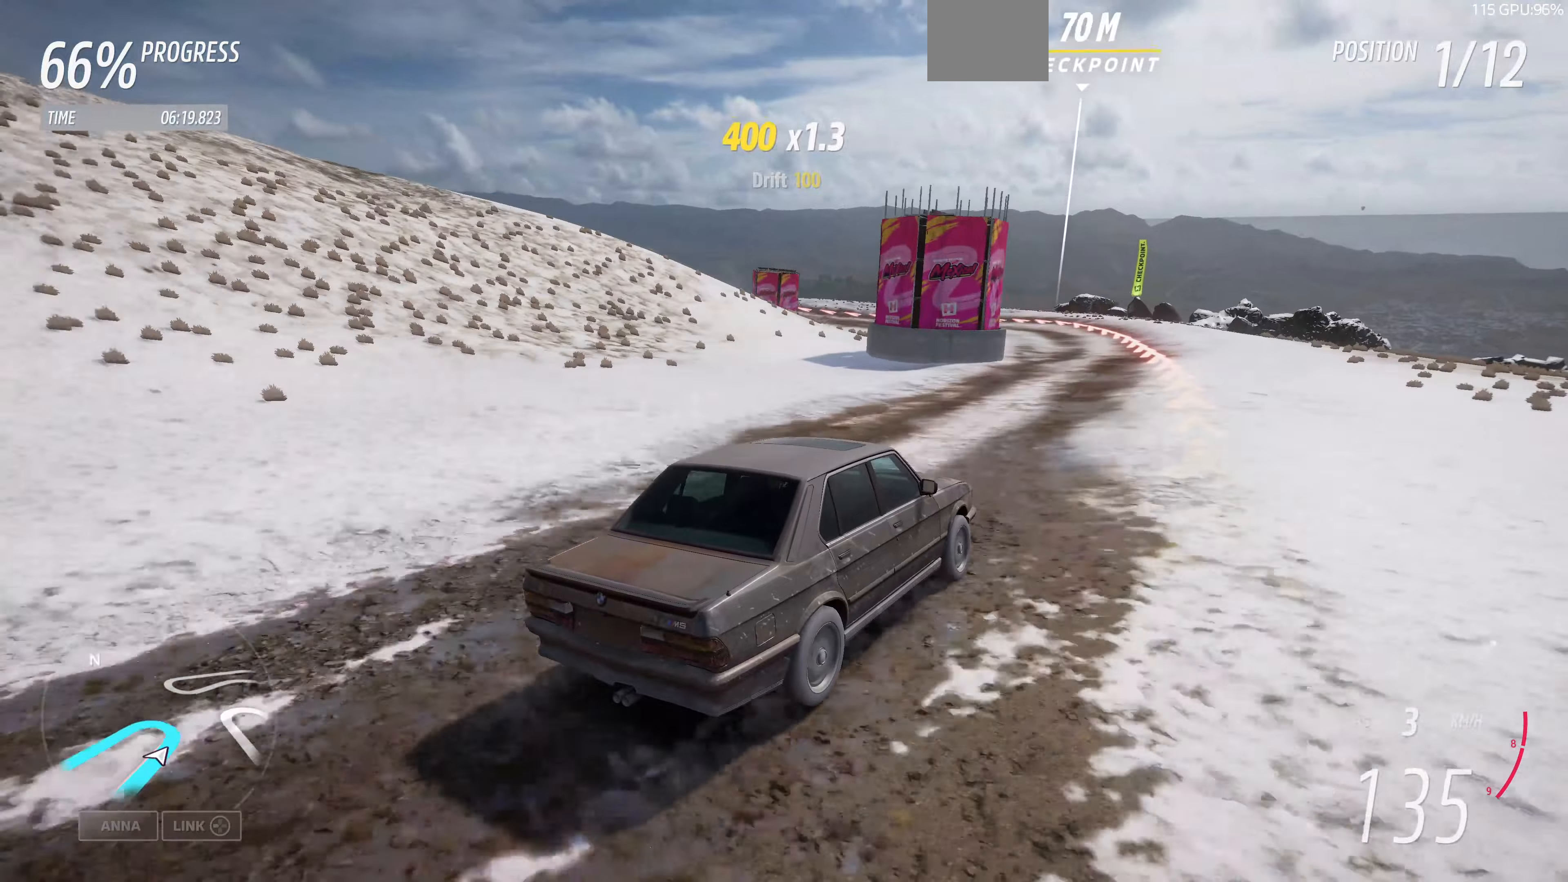
{"buttons": ["L2"], "left_stick": "up-left", "right_stick": "up", "events": [[167, "R2", "up"], [167, "left_stick", "up-left"], [200, "L2", "down"]]}
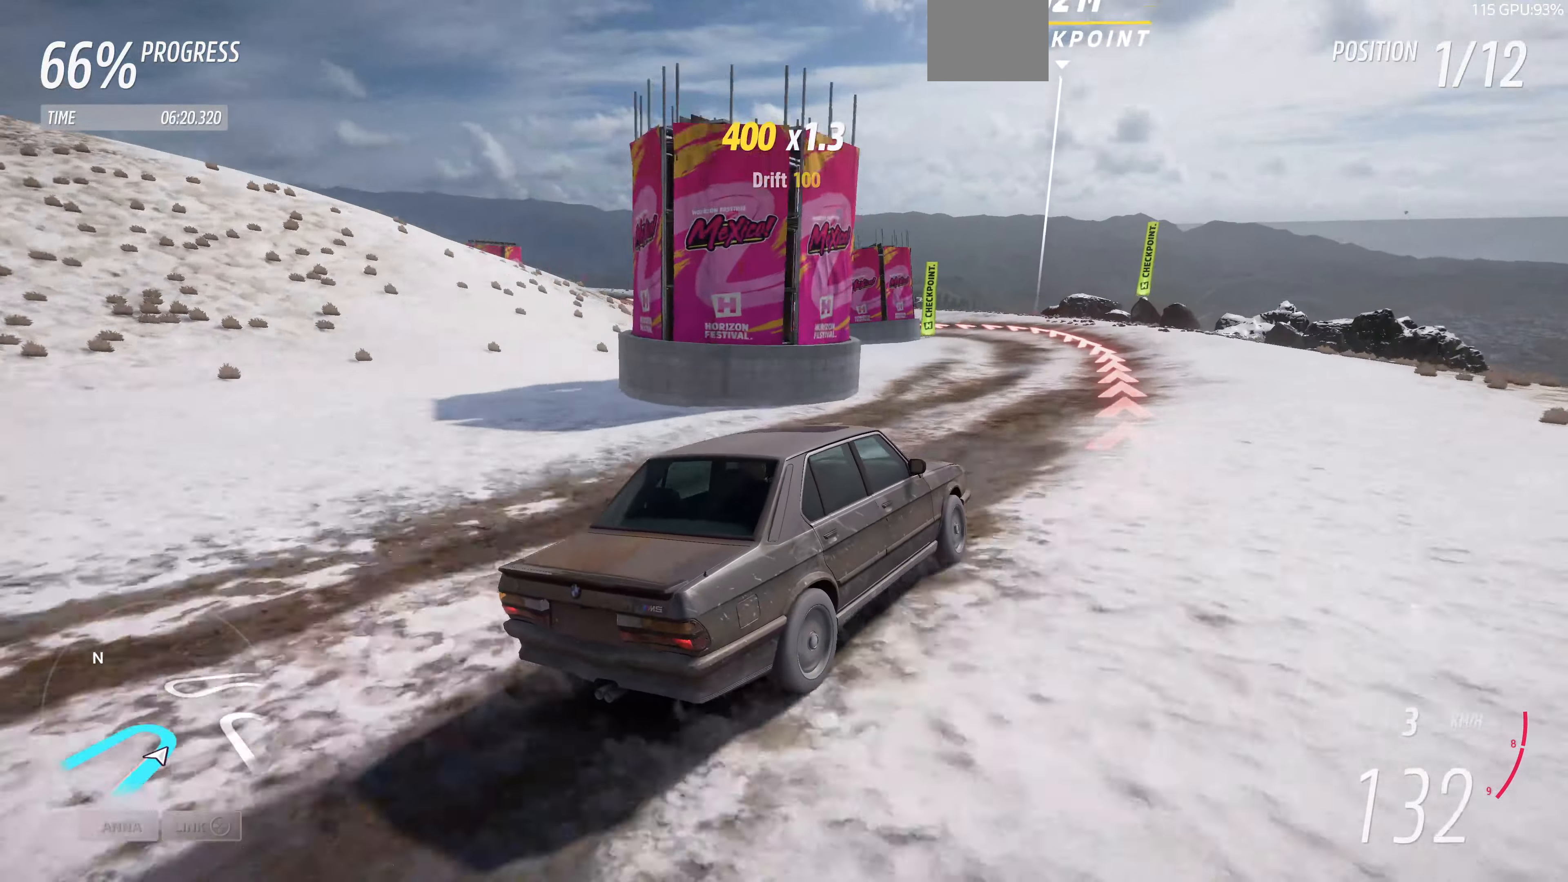
{"buttons": ["L2"], "left_stick": "up-left", "right_stick": "up", "events": []}
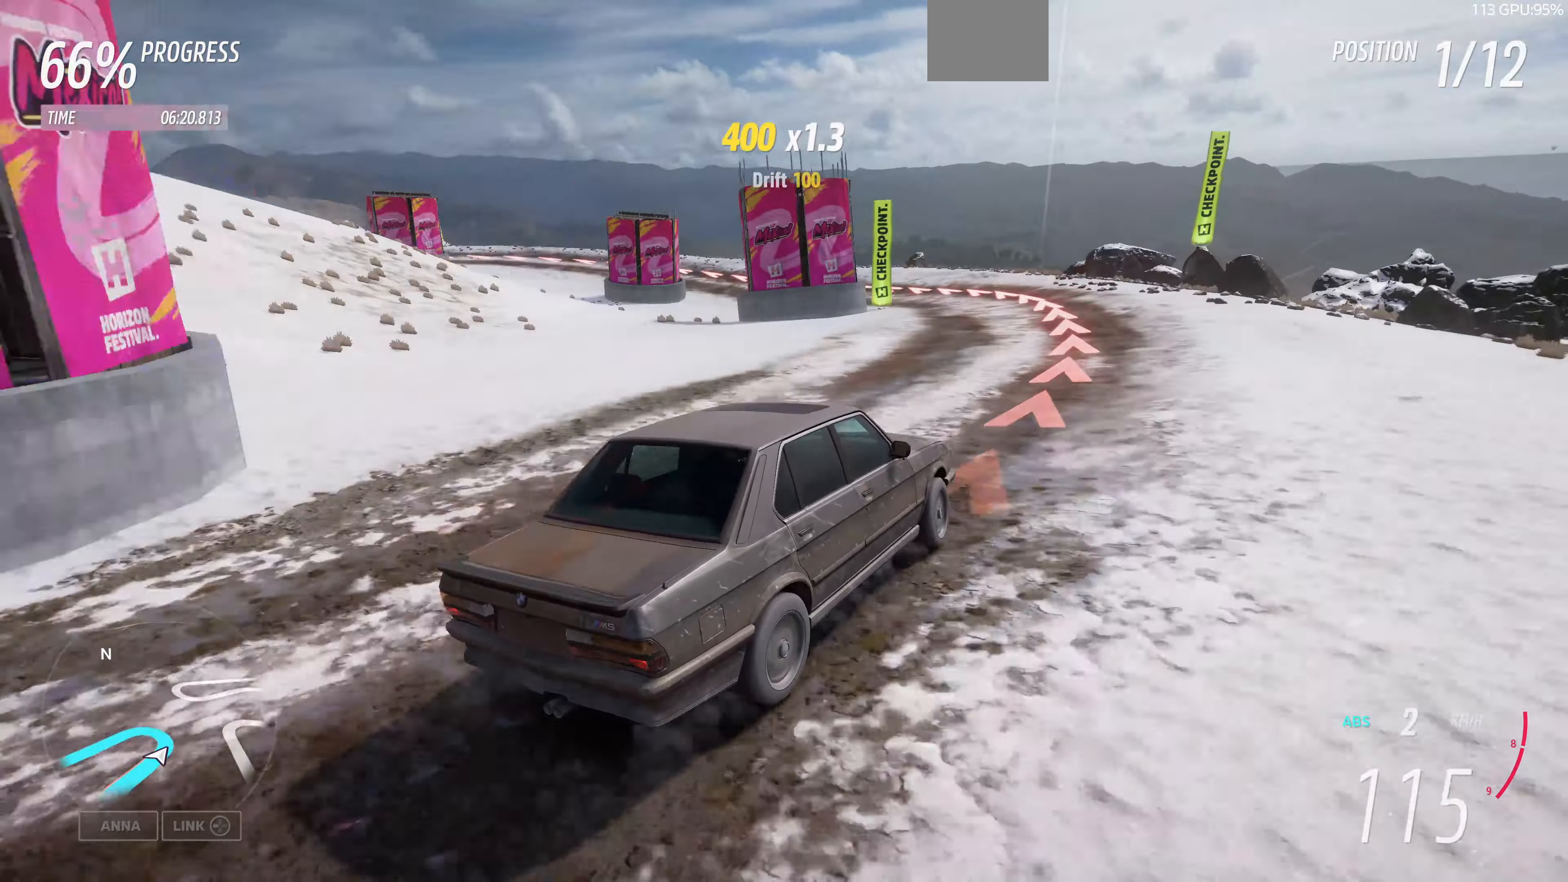
{"buttons": ["L2"], "left_stick": "up-left", "right_stick": "up", "events": []}
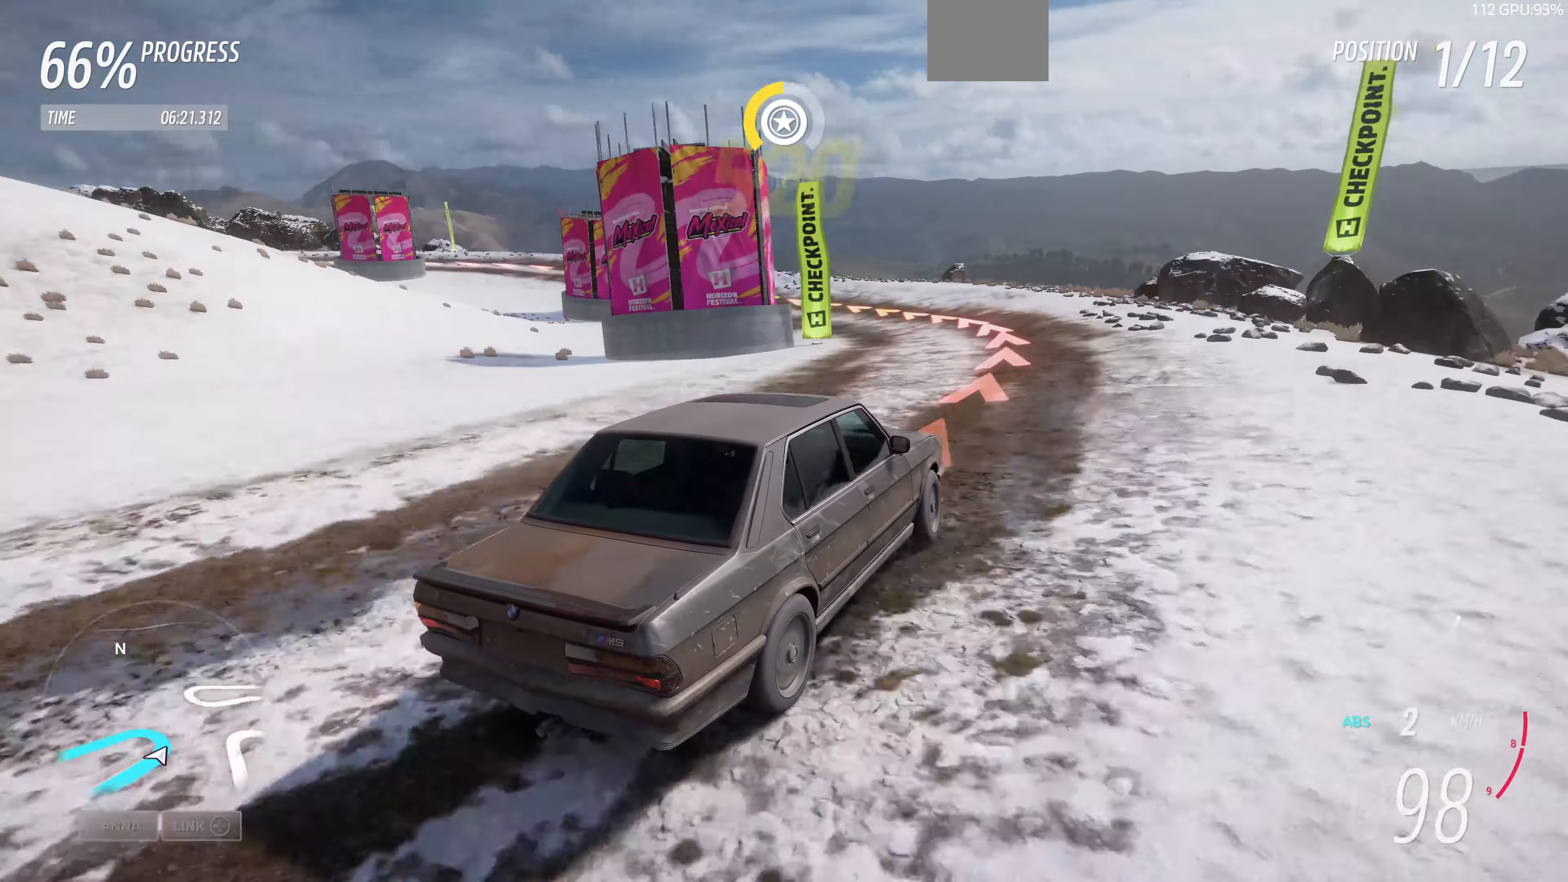
{"buttons": [], "left_stick": "up-left", "right_stick": "up", "events": [[300, "L2", "up"]]}
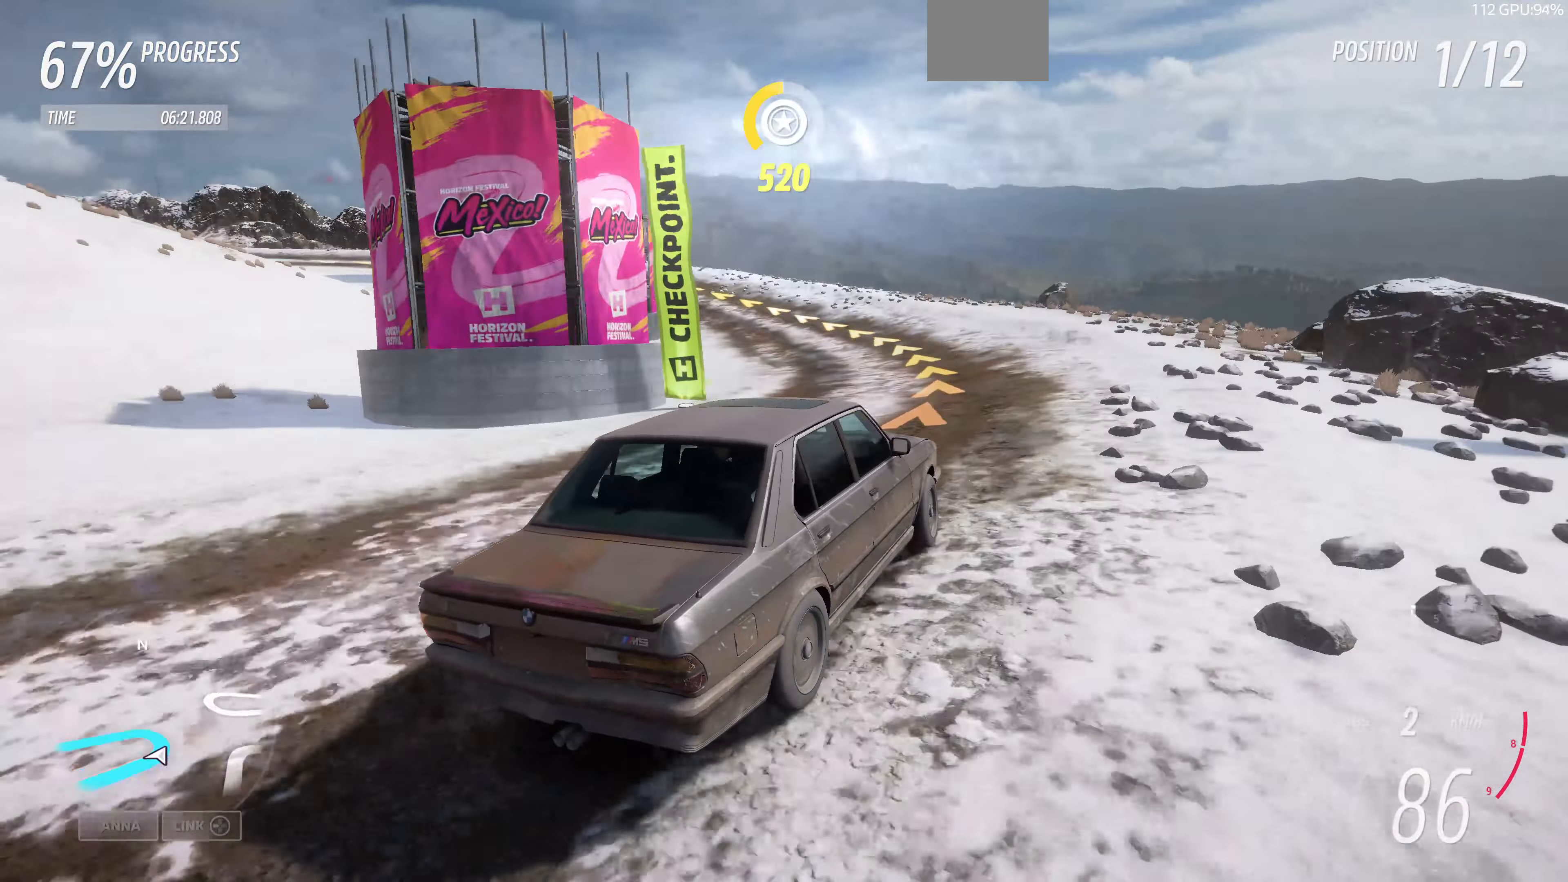
{"buttons": [], "left_stick": "center", "right_stick": "up", "events": [[300, "left_stick", "center"]]}
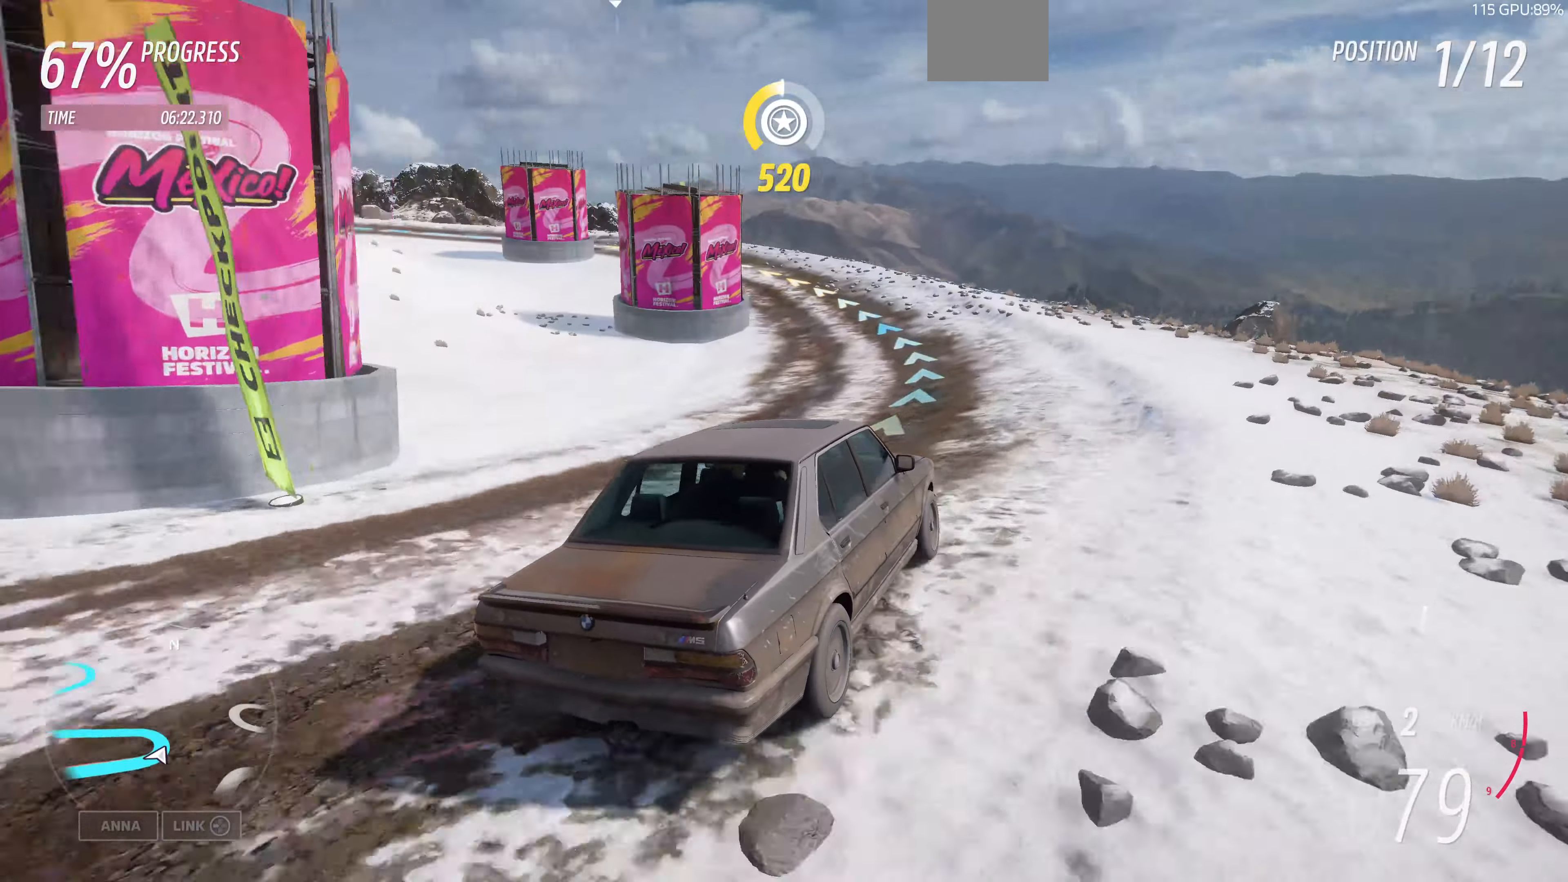
{"buttons": ["R2"], "left_stick": "up", "right_stick": "up", "events": [[133, "left_stick", "up-right"], [333, "R2", "down"], [500, "left_stick", "up"]]}
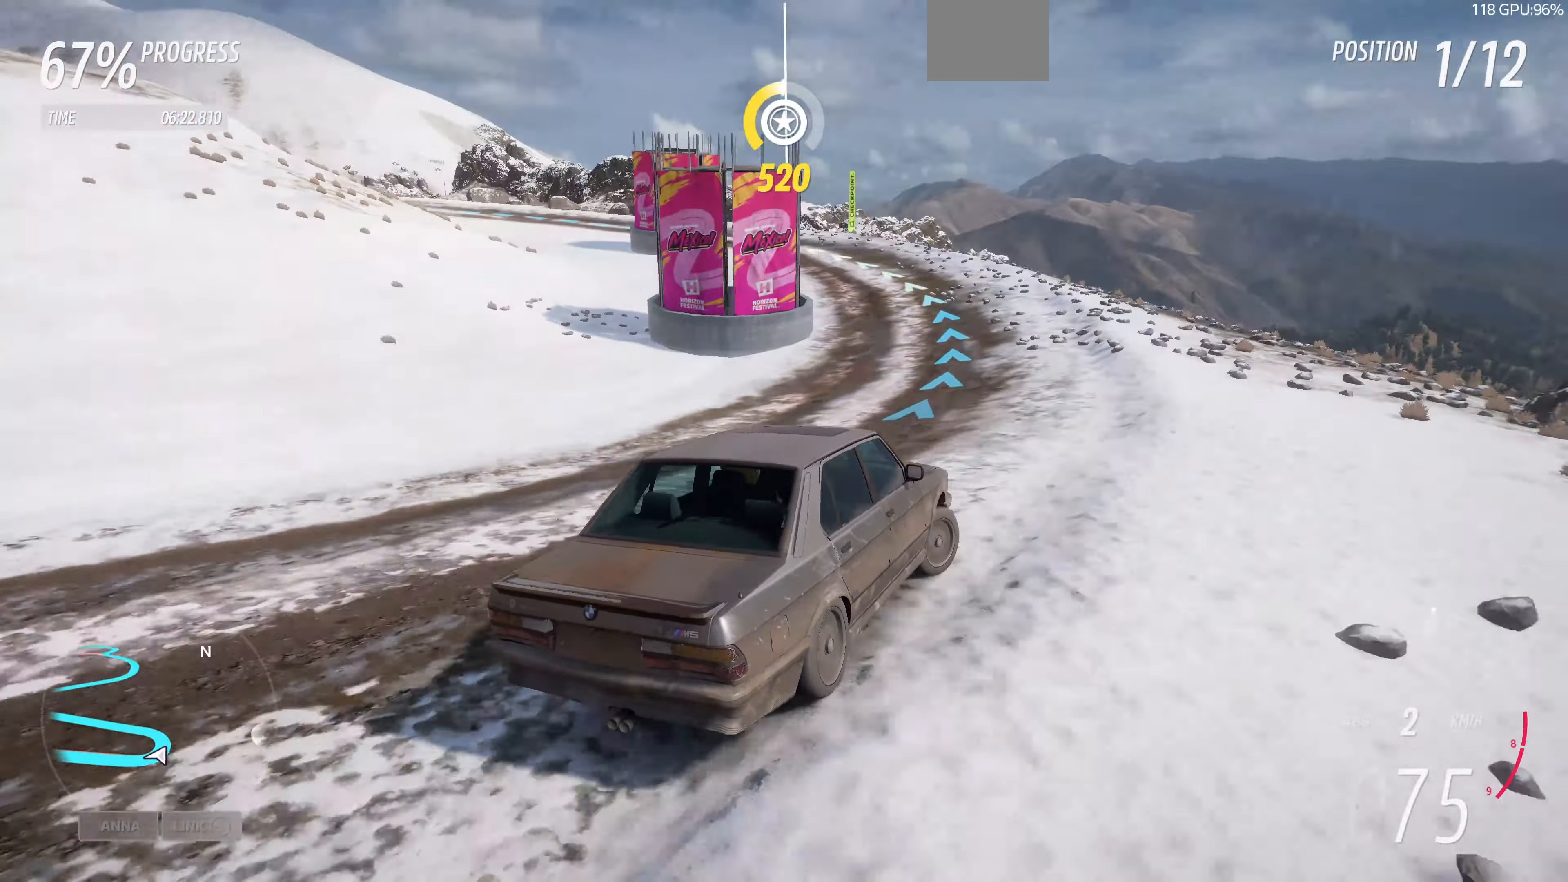
{"buttons": [], "left_stick": "up-left", "right_stick": "up", "events": [[233, "left_stick", "up-left"], [467, "R2", "up"]]}